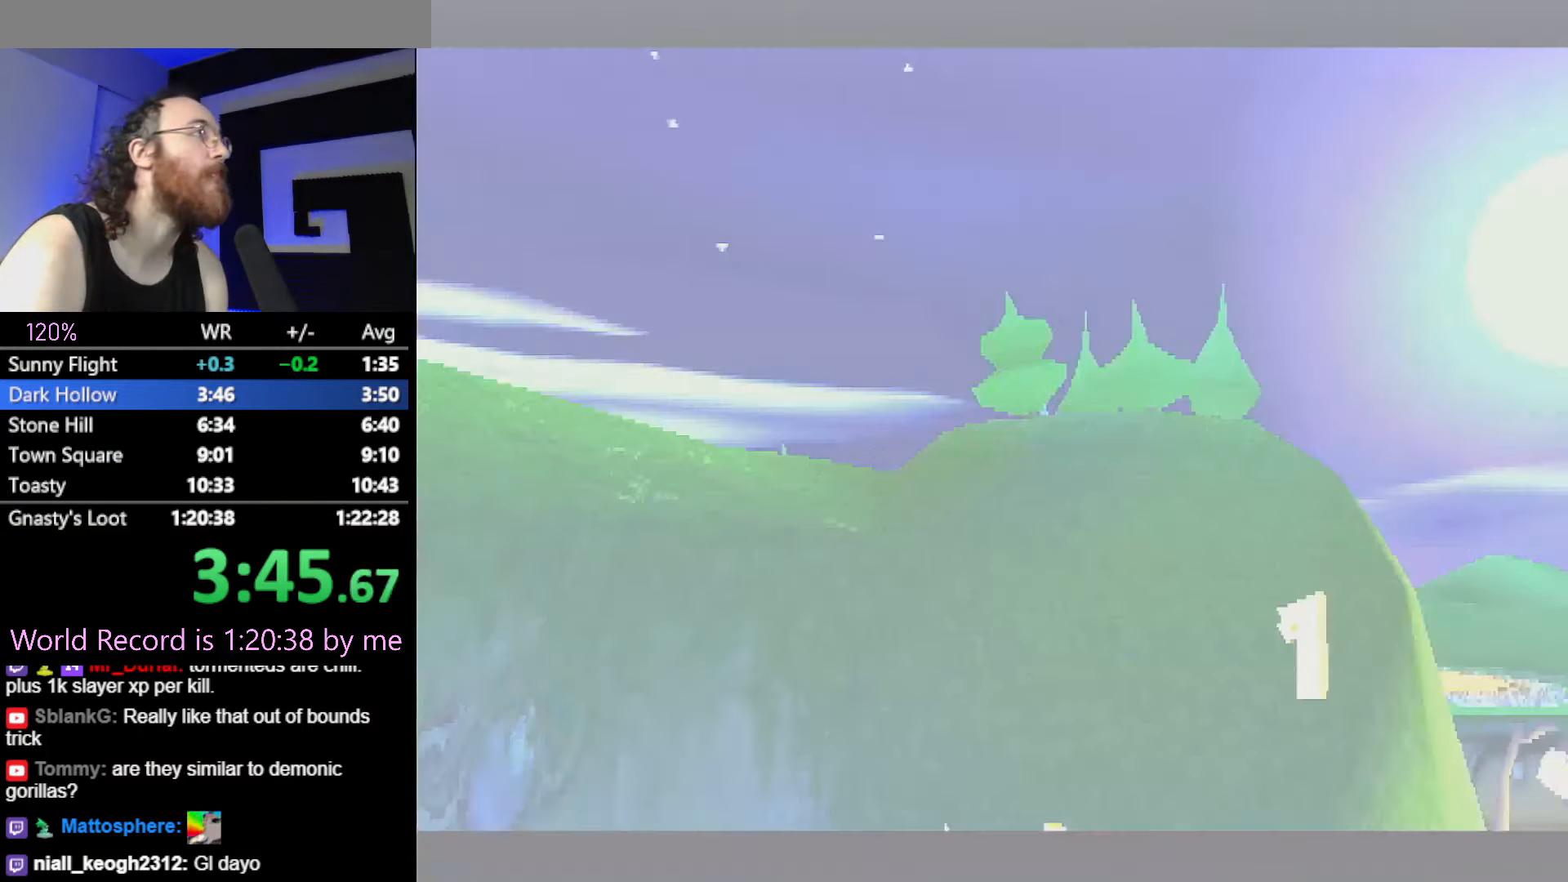
Gameplay with a controller (PlayStation layout); each line is a JSON object with the inputs held at the frame after it. "events" lists button and stick changes between this image and that frame as [ms after this image, input, new state], when the widget could be followed in between. Not read: HOME L3 R3 START left_stick right_stick.
{"buttons": ["CROSS"], "events": [[500, "CROSS", "down"]]}
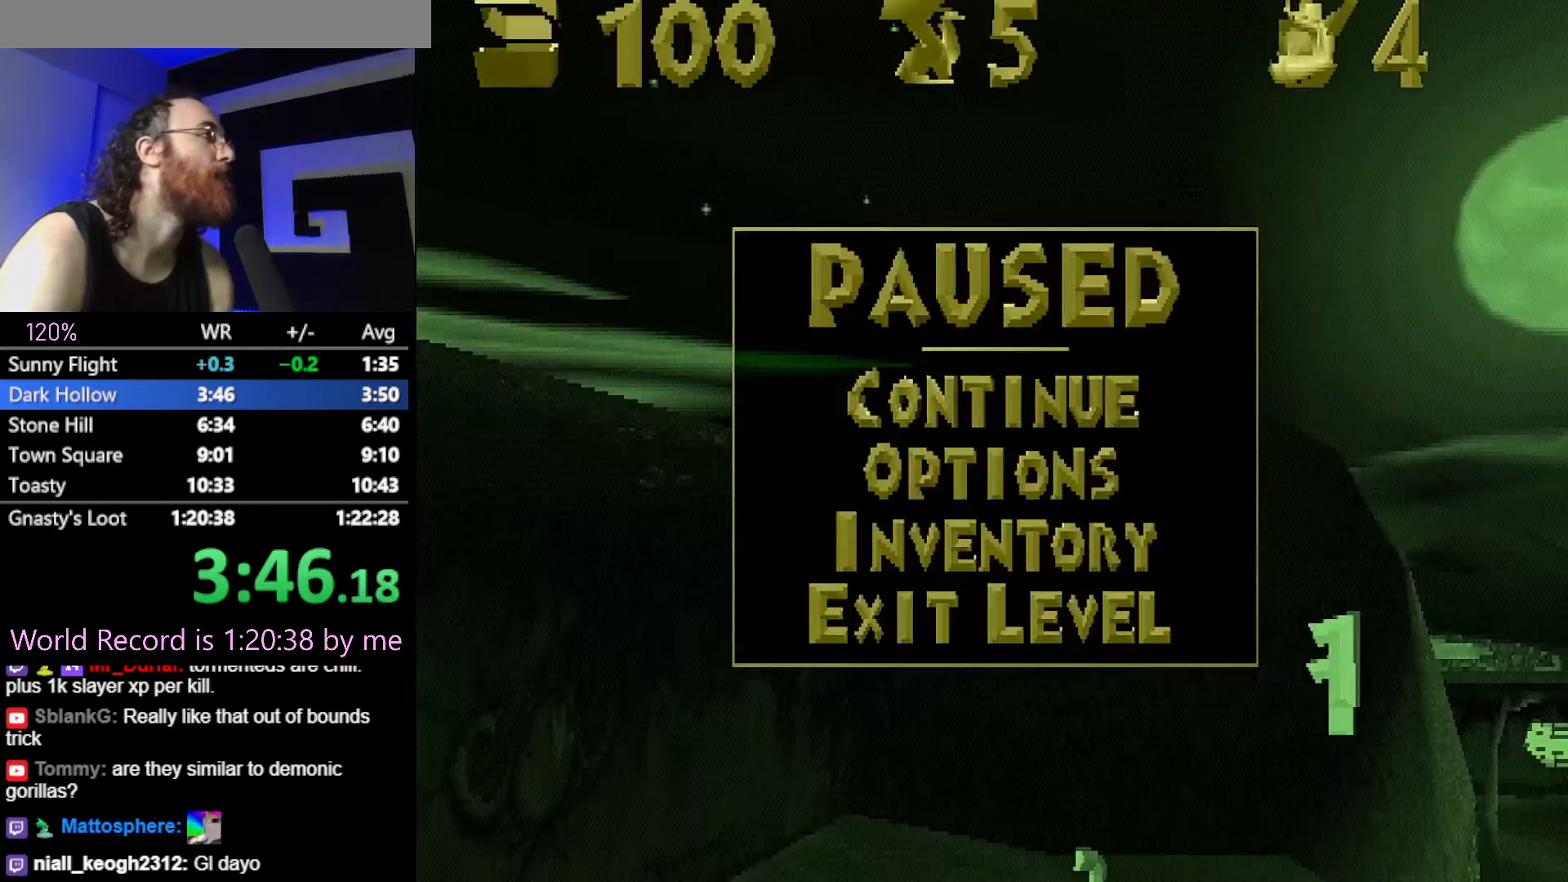
{"buttons": [], "events": [[100, "CROSS", "up"]]}
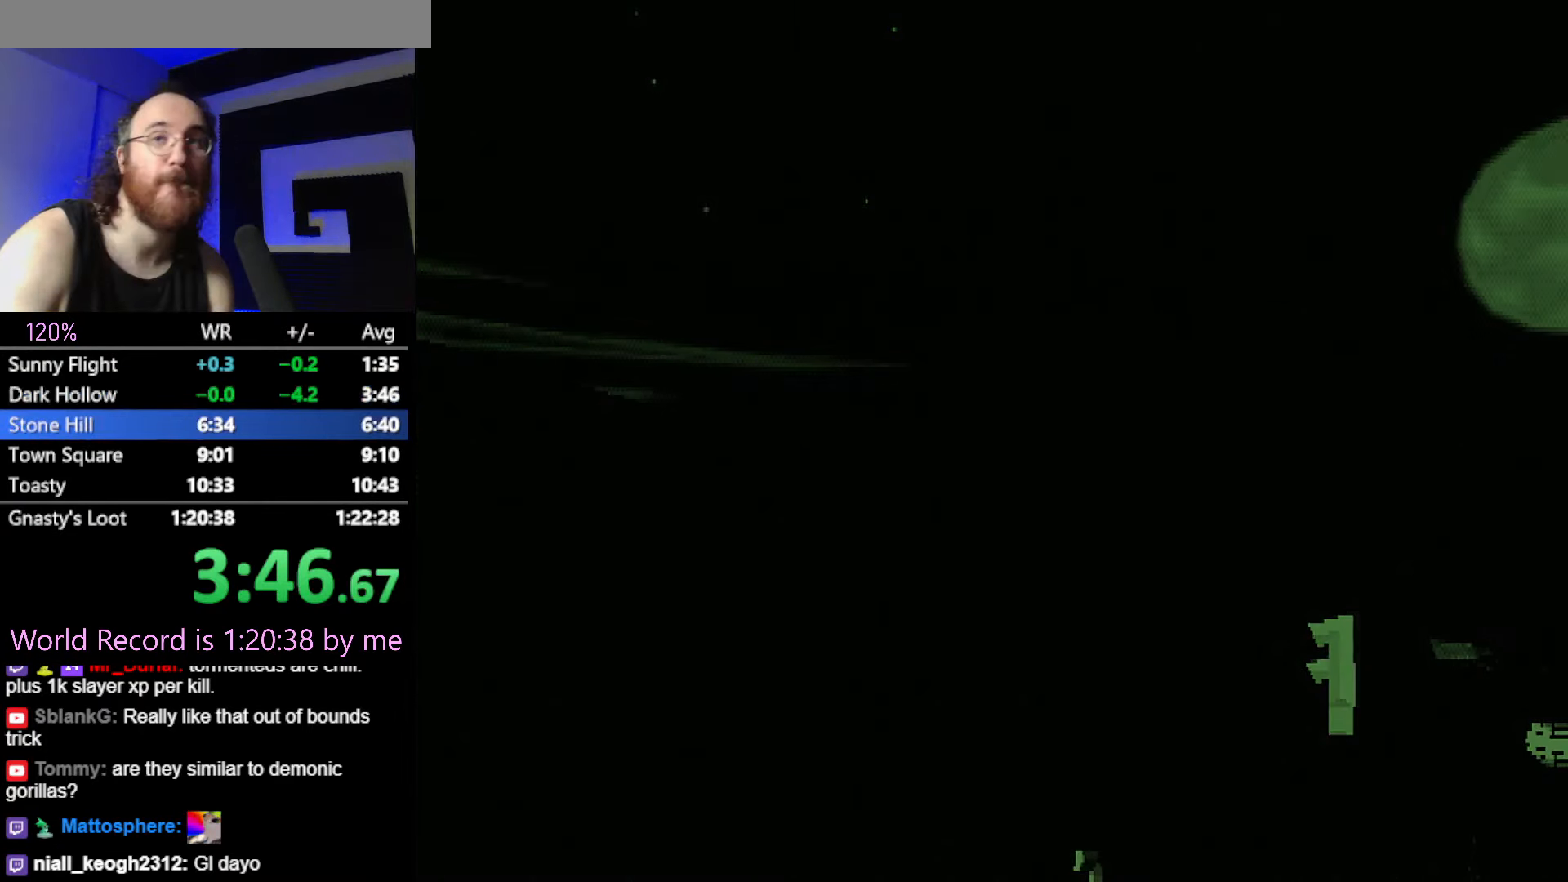
{"buttons": [], "events": []}
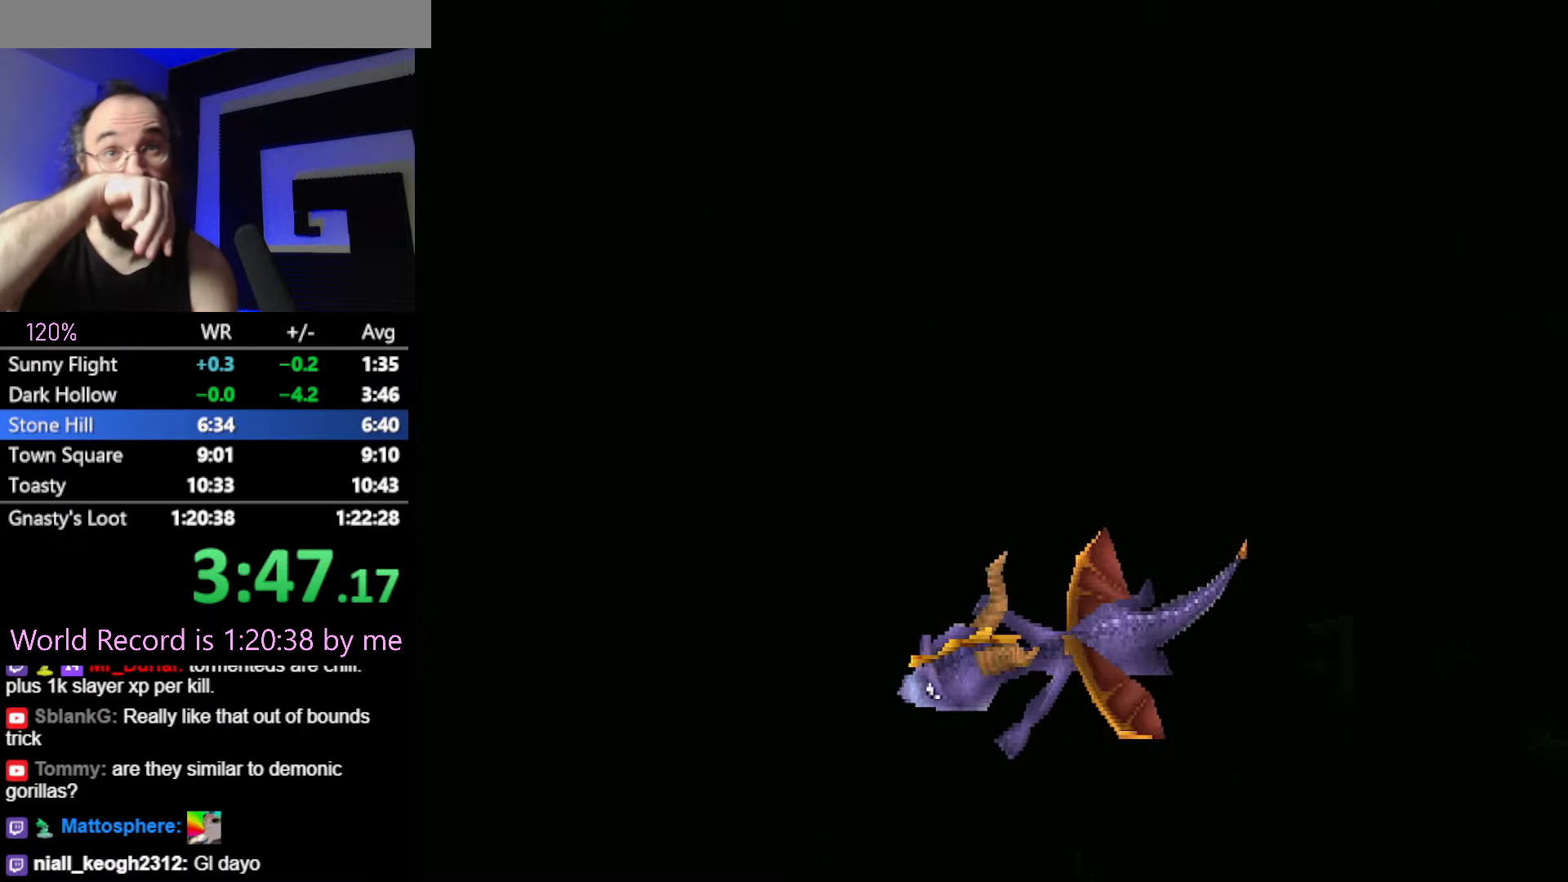
{"buttons": [], "events": []}
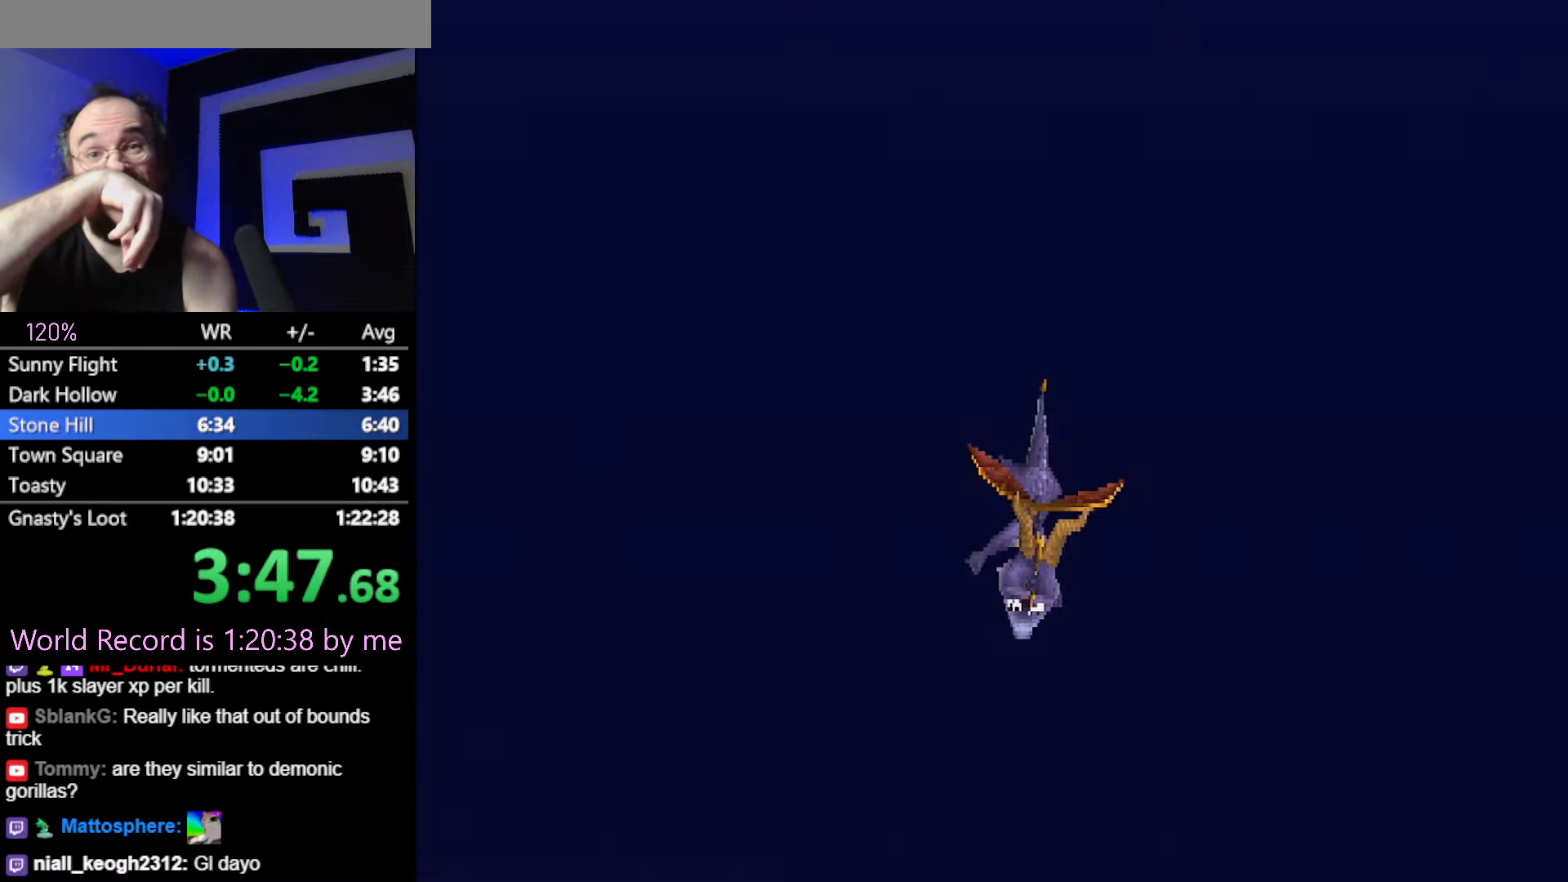
{"buttons": [], "events": []}
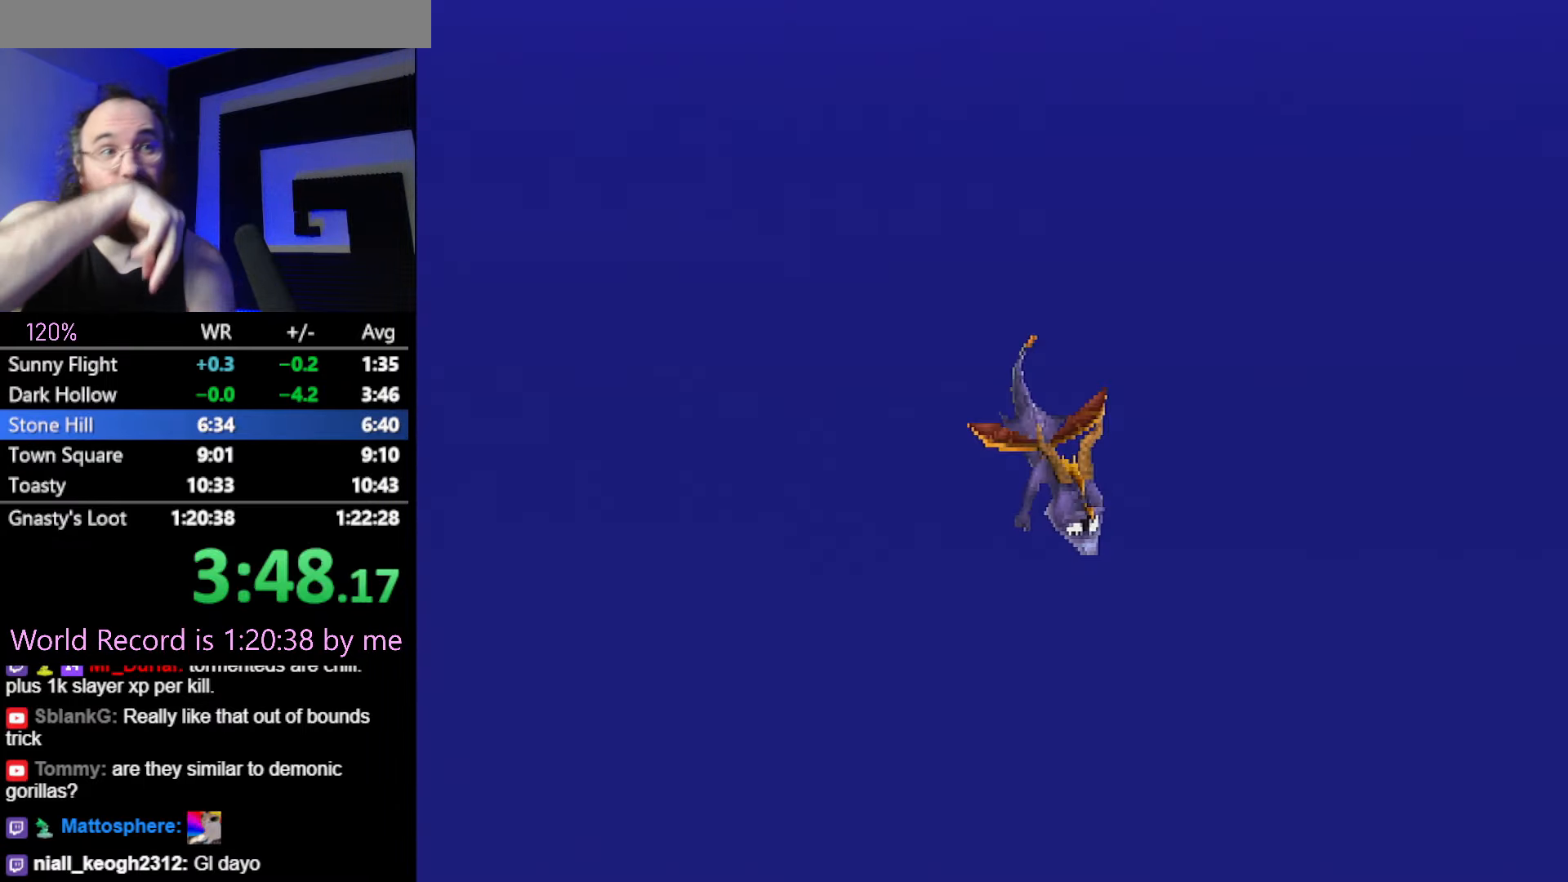
{"buttons": [], "events": []}
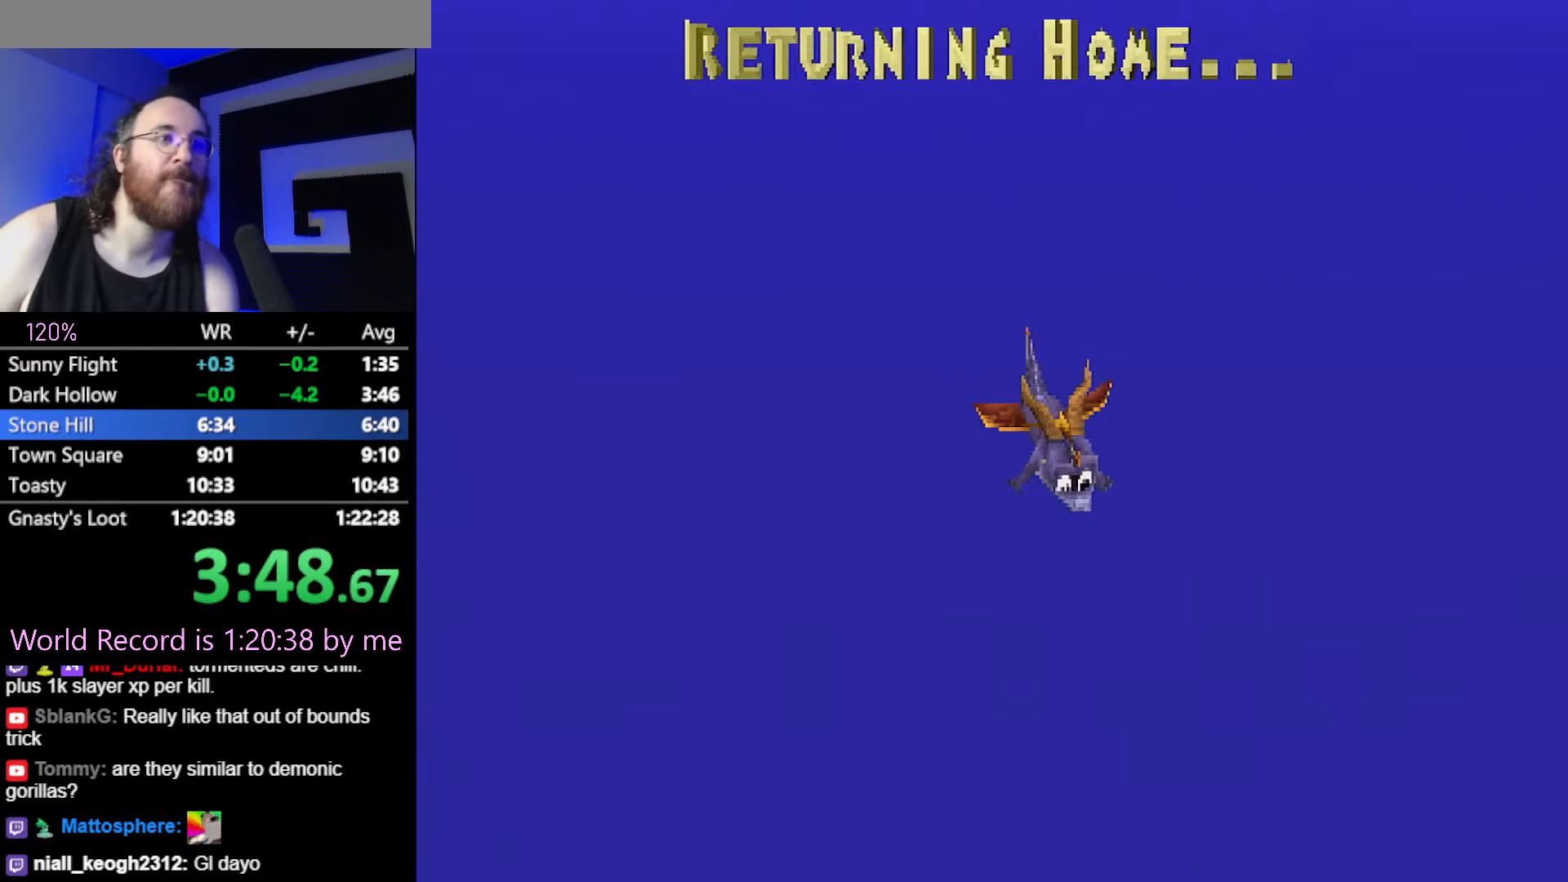
{"buttons": [], "events": []}
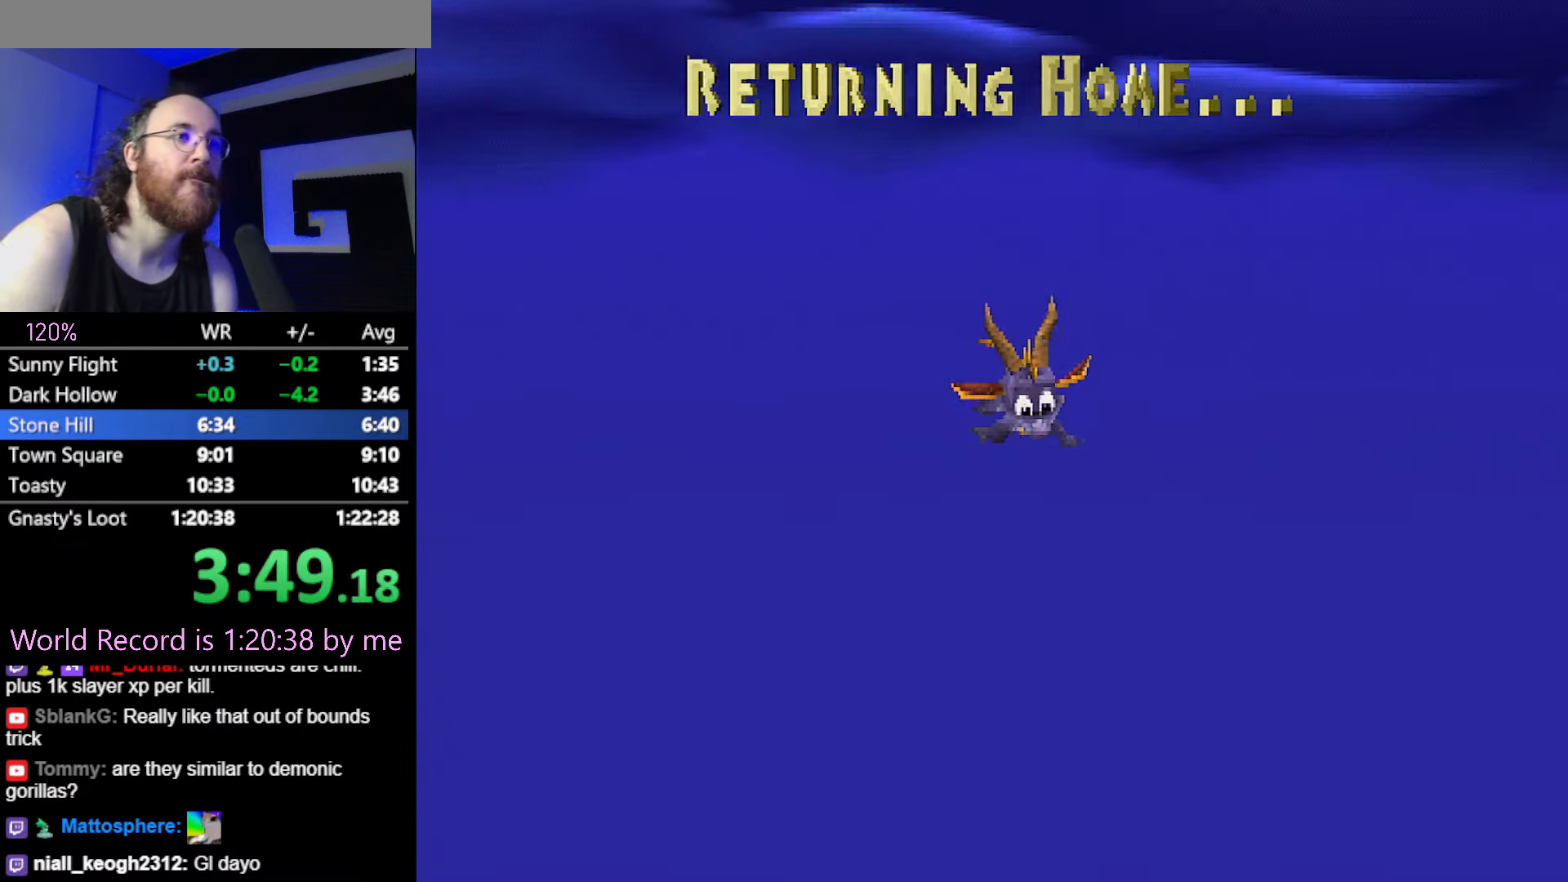
{"buttons": [], "events": []}
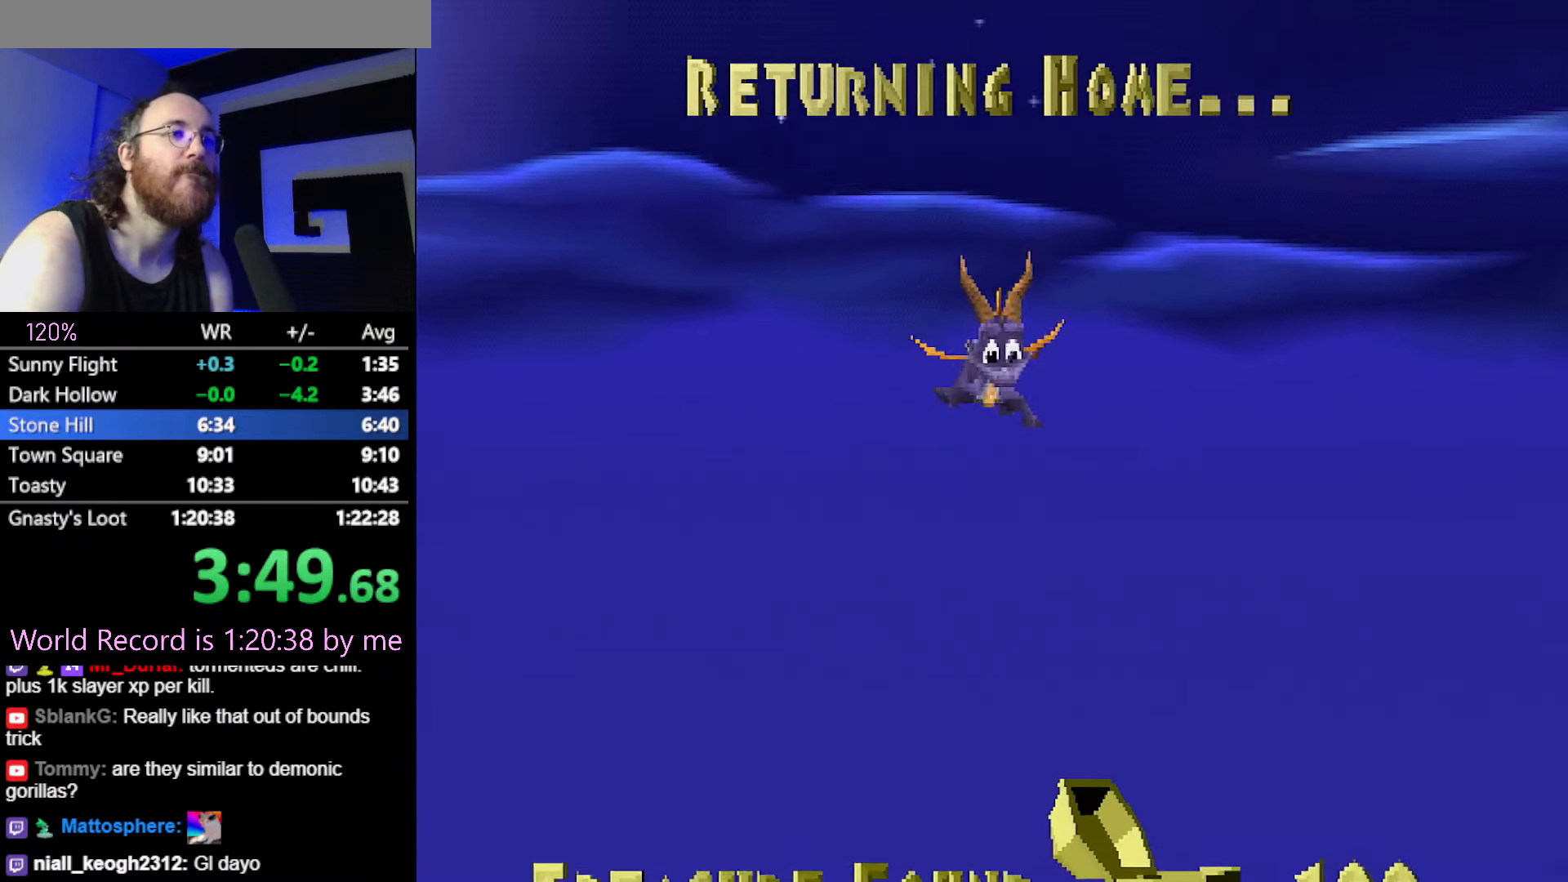
{"buttons": ["CROSS"], "events": [[283, "CROSS", "down"], [350, "CROSS", "up"], [500, "CROSS", "down"]]}
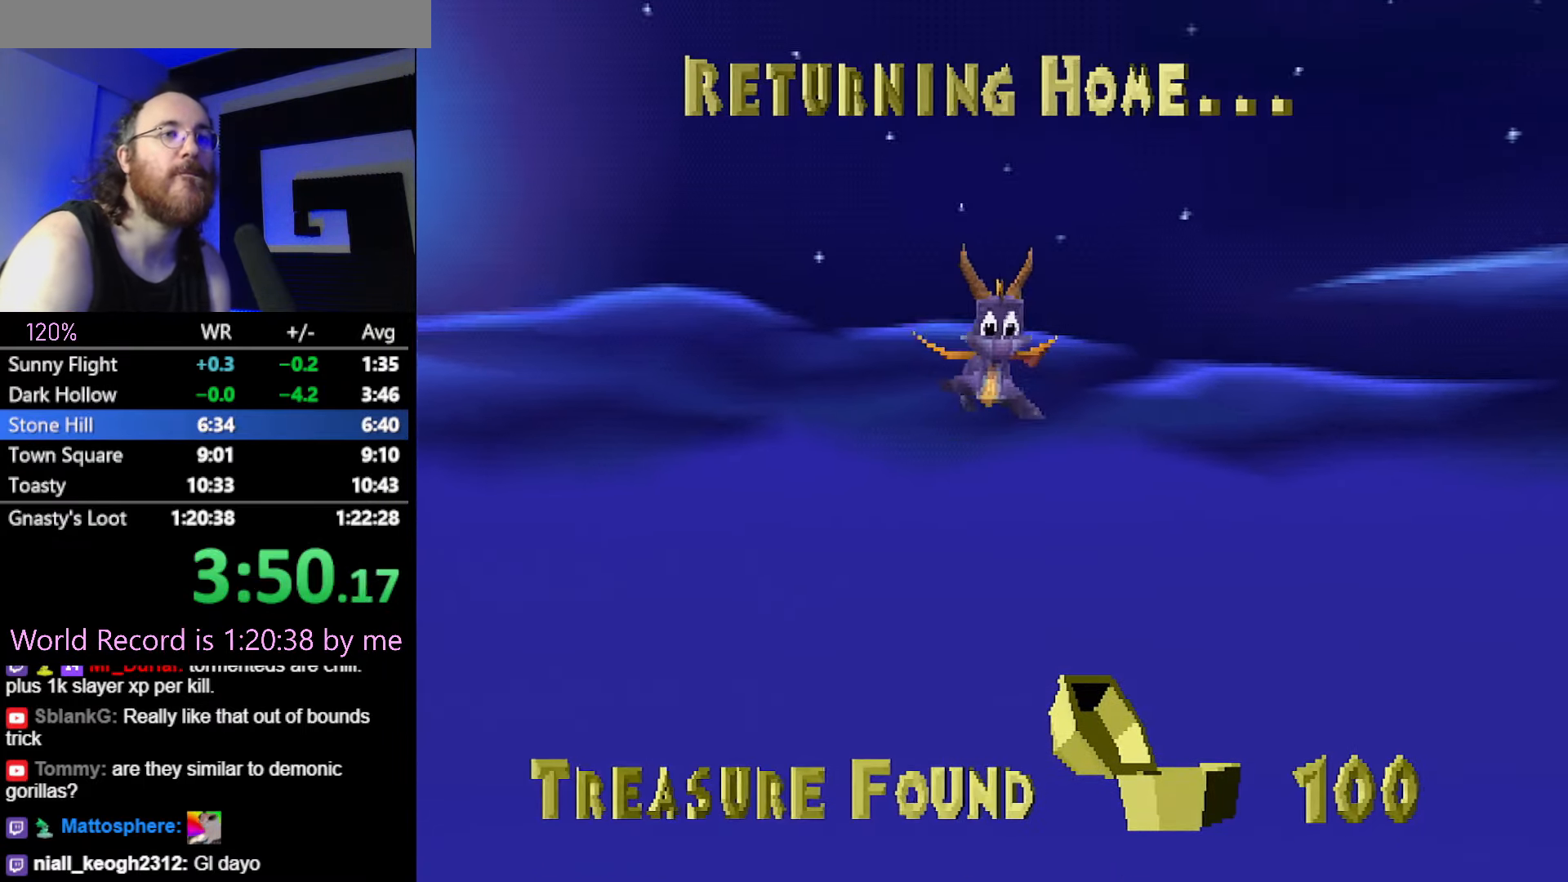
{"buttons": ["CROSS"], "events": [[67, "CROSS", "up"], [217, "CROSS", "down"], [301, "CROSS", "up"], [417, "CROSS", "down"]]}
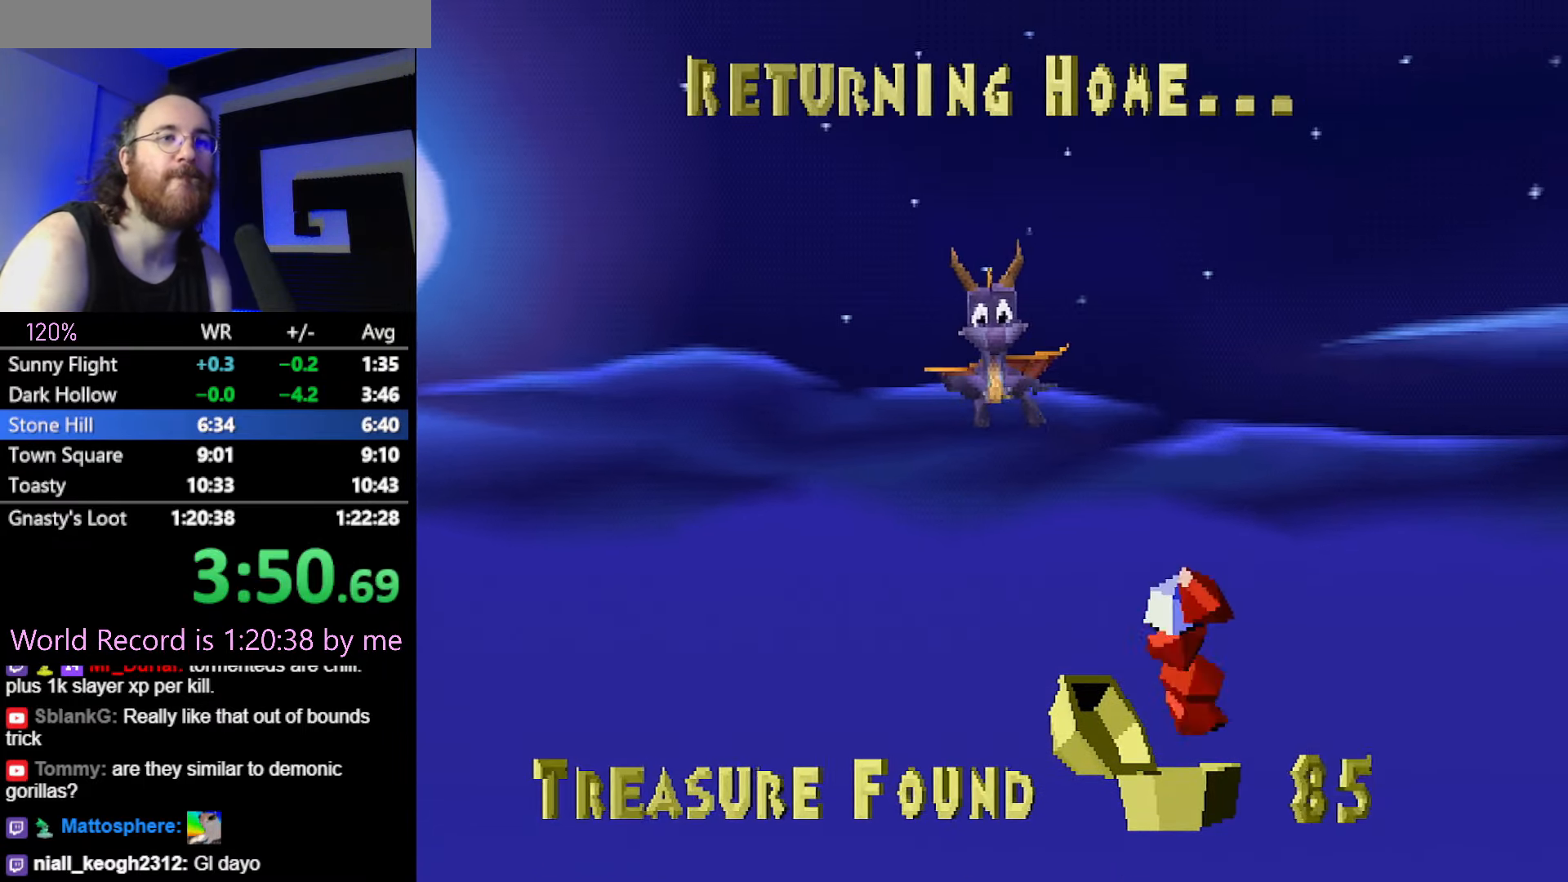
{"buttons": [], "events": [[217, "CROSS", "up"], [267, "CROSS", "down"], [300, "CROSS", "up"]]}
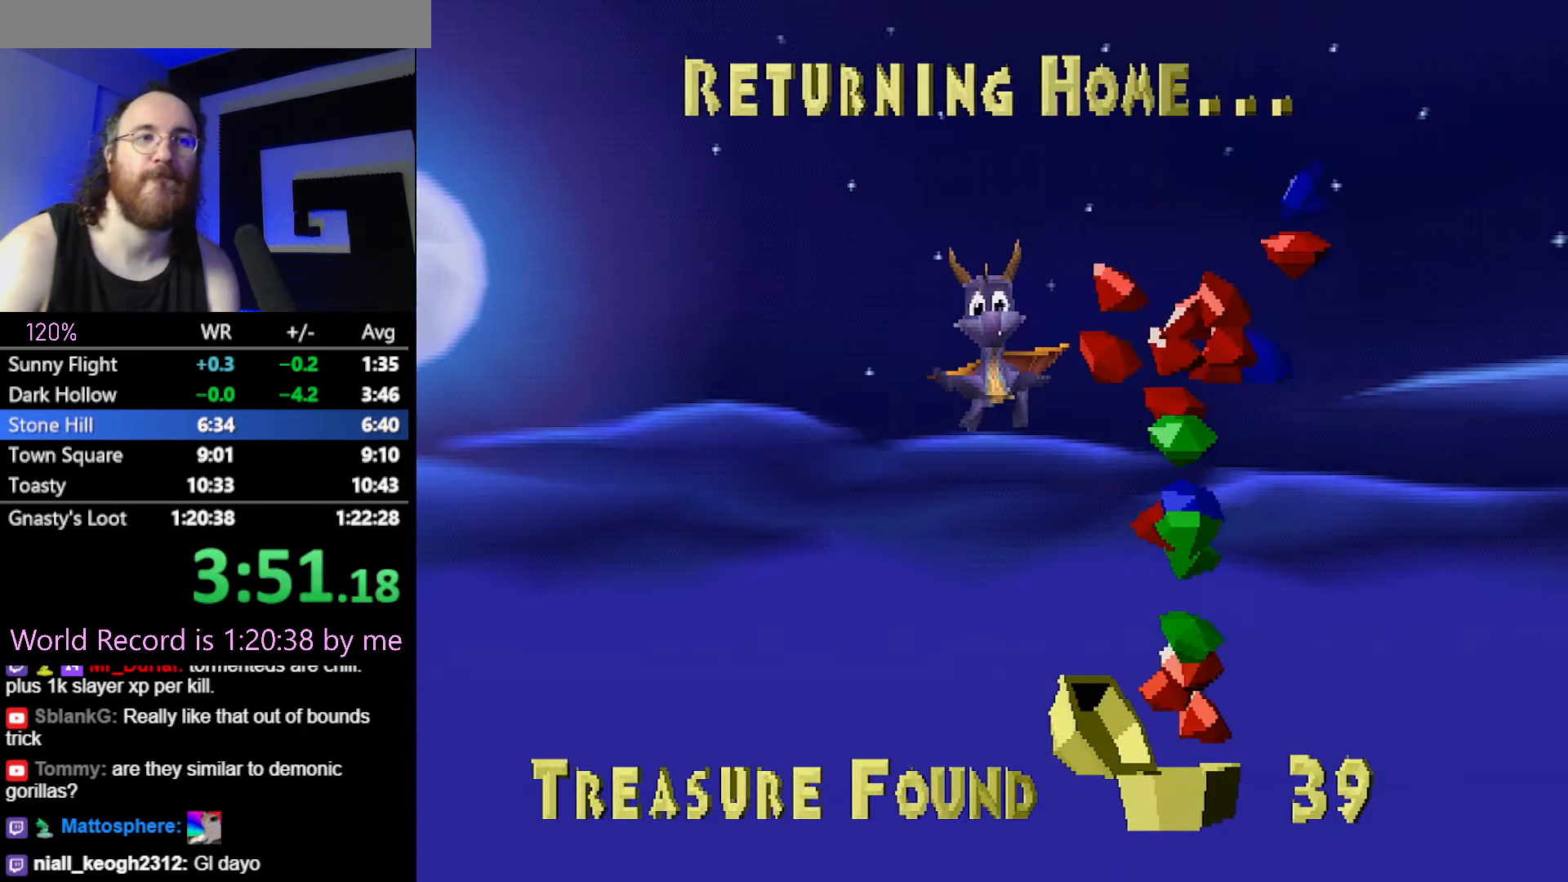
{"buttons": [], "events": []}
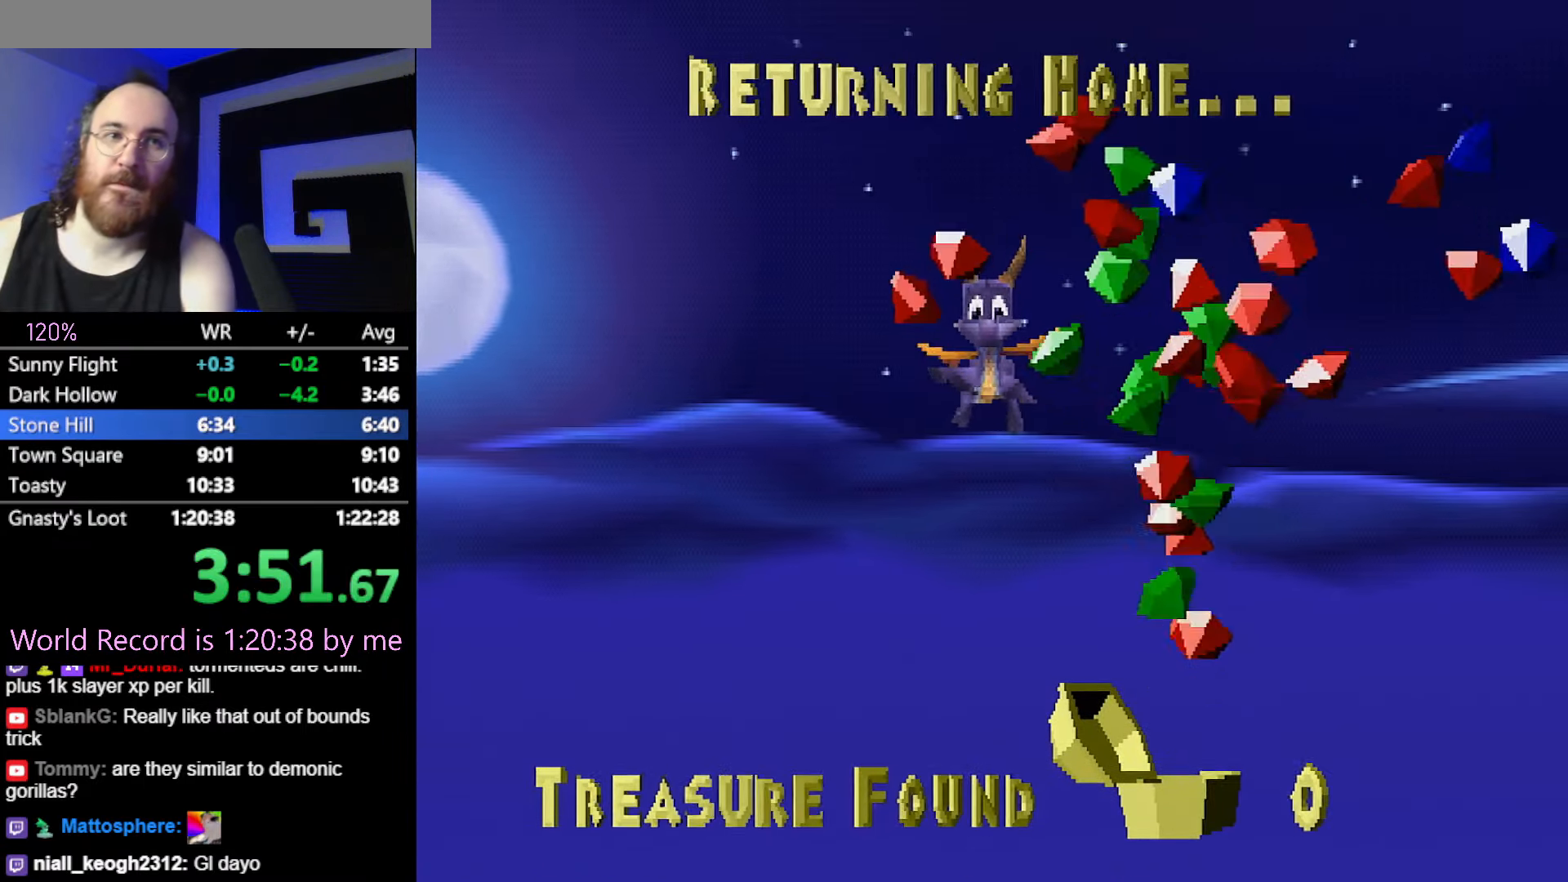
{"buttons": [], "events": []}
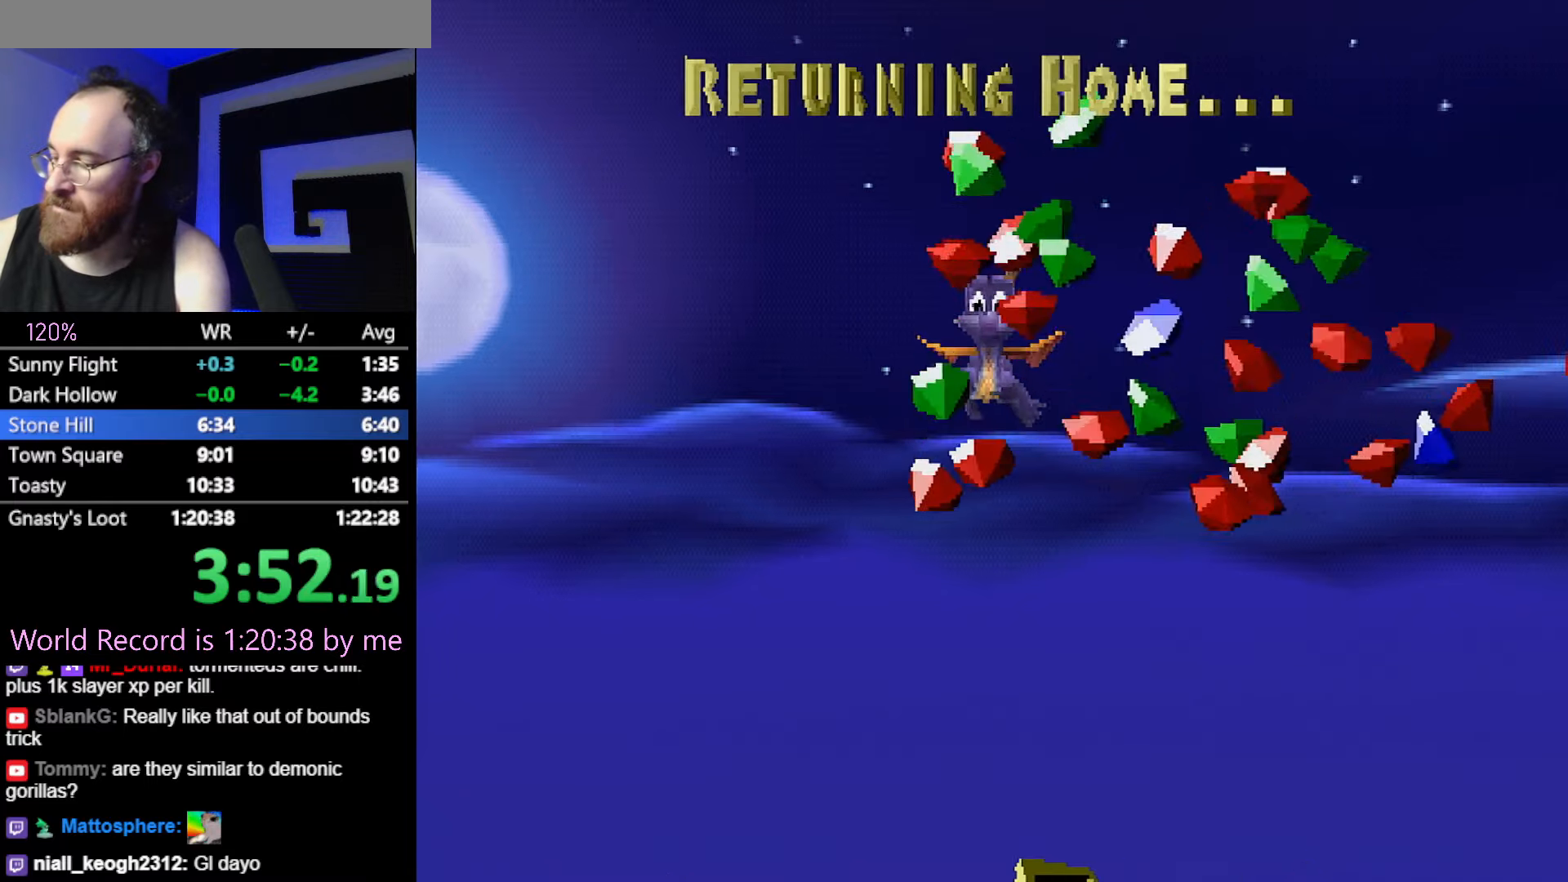
{"buttons": [], "events": []}
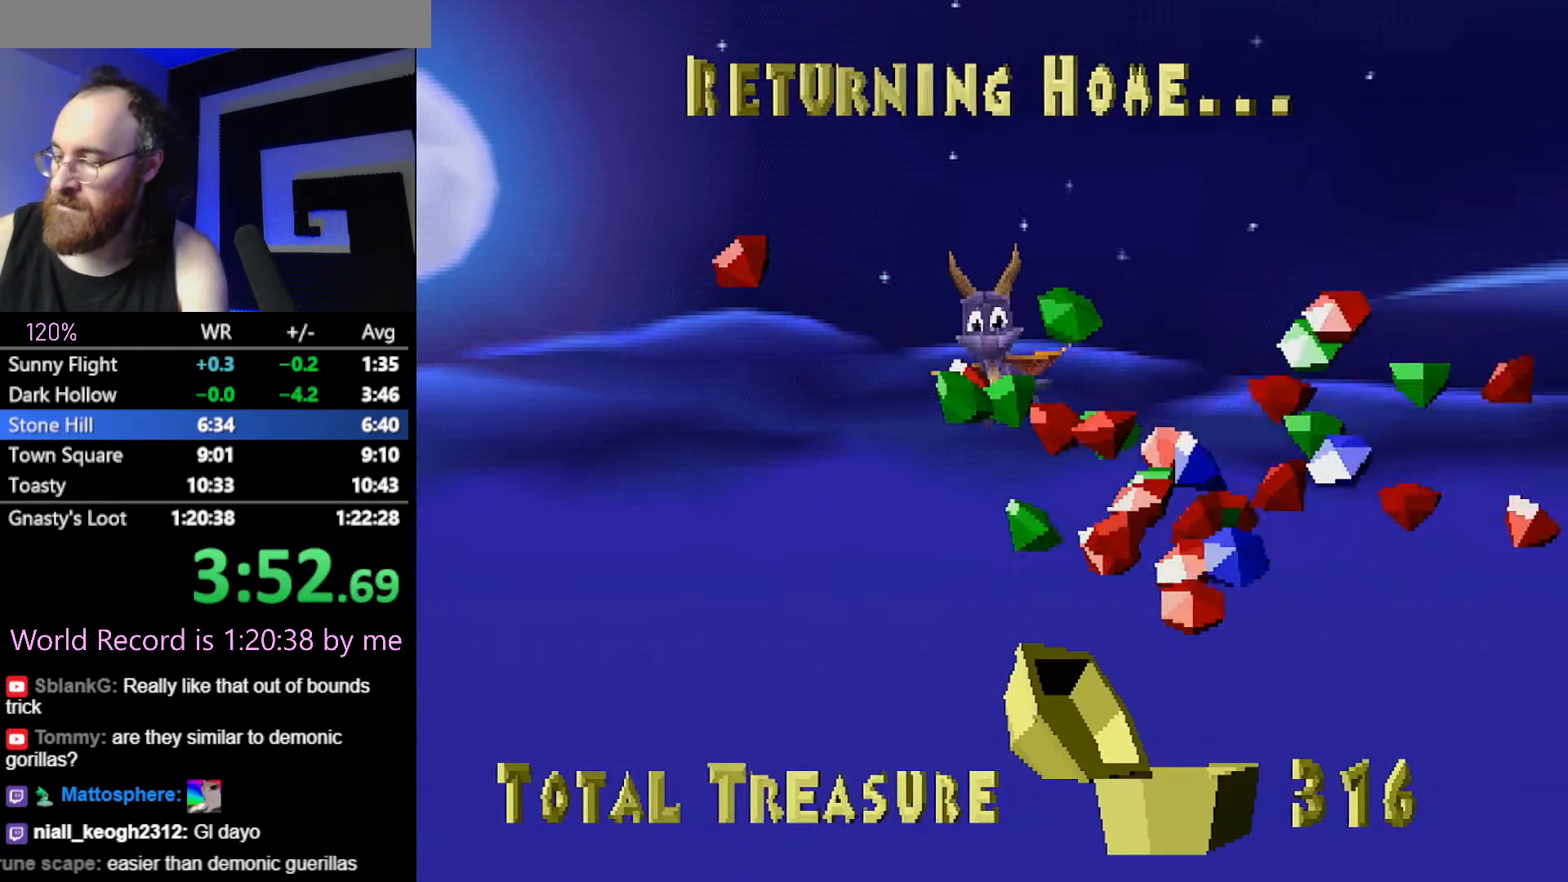
{"buttons": [], "events": []}
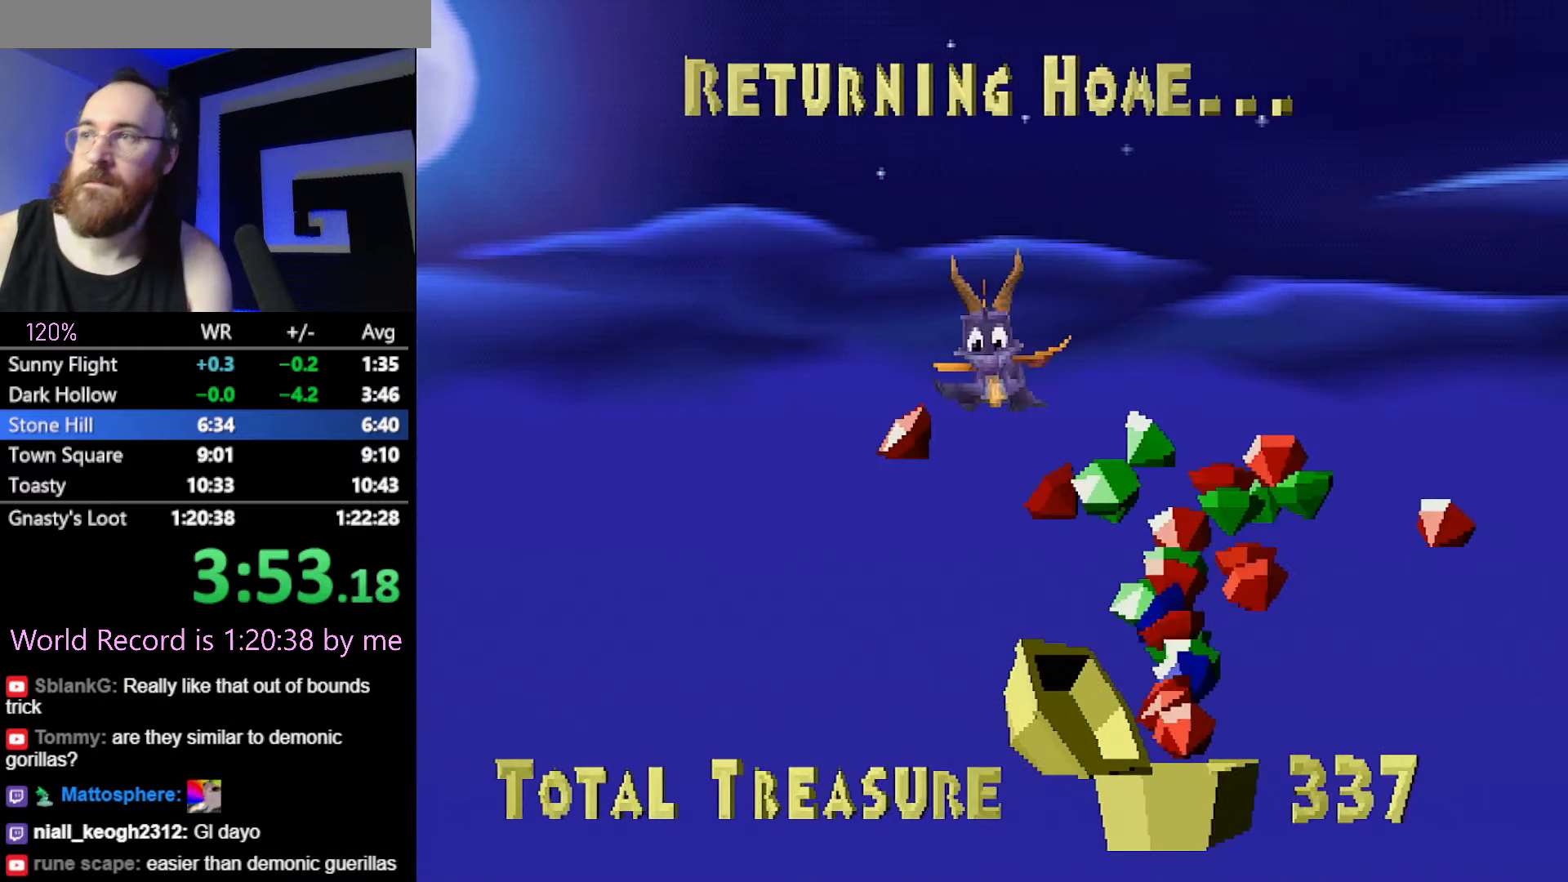
{"buttons": [], "events": []}
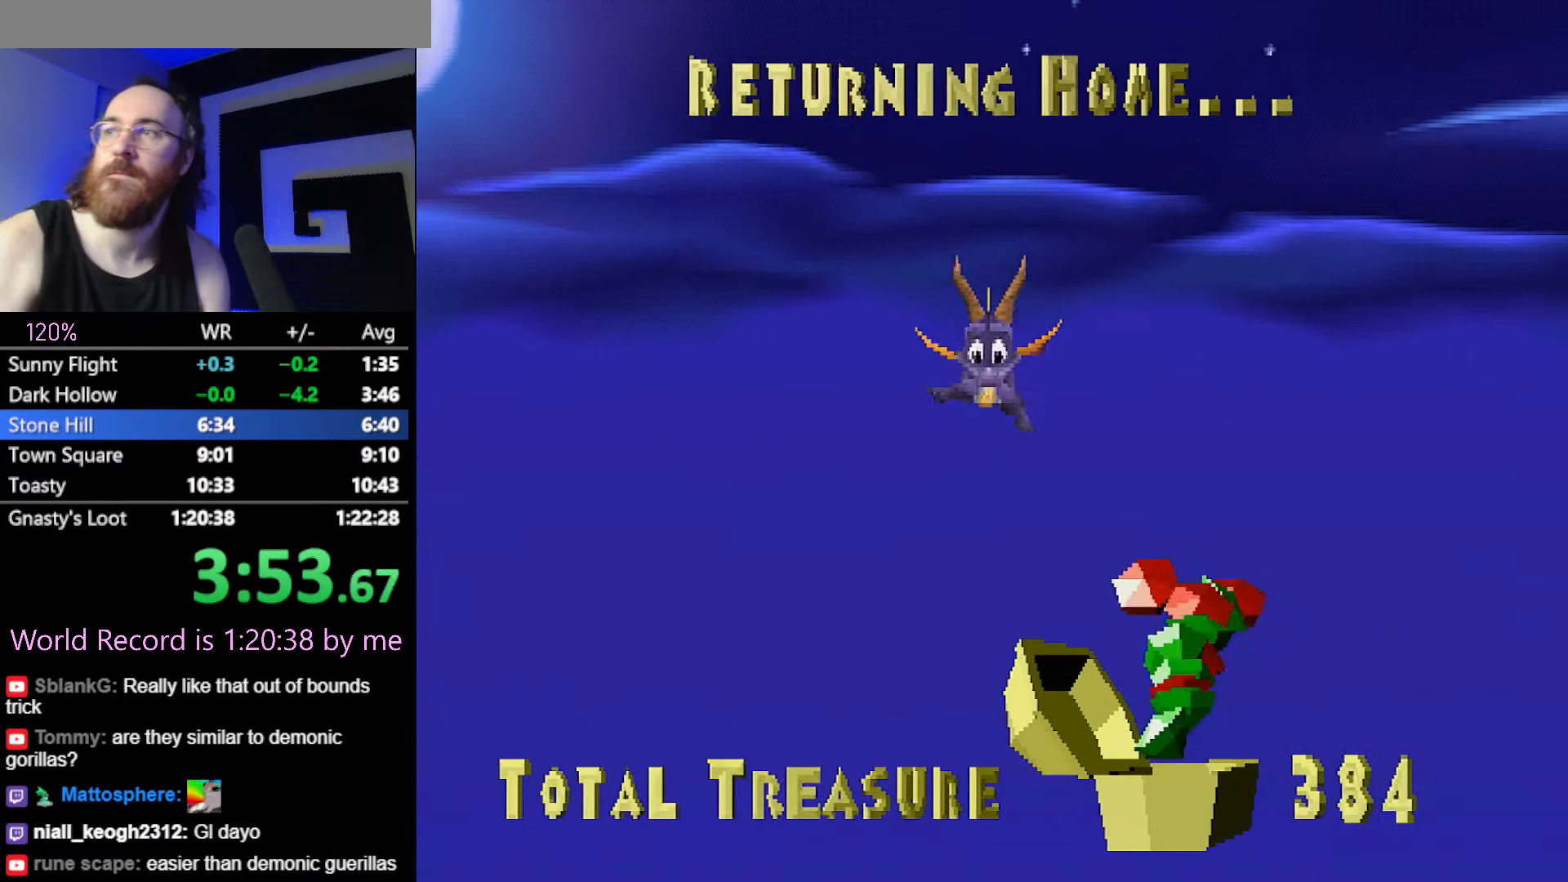
{"buttons": [], "events": [[84, "CROSS", "down"], [184, "CROSS", "up"], [384, "CROSS", "down"], [467, "CROSS", "up"]]}
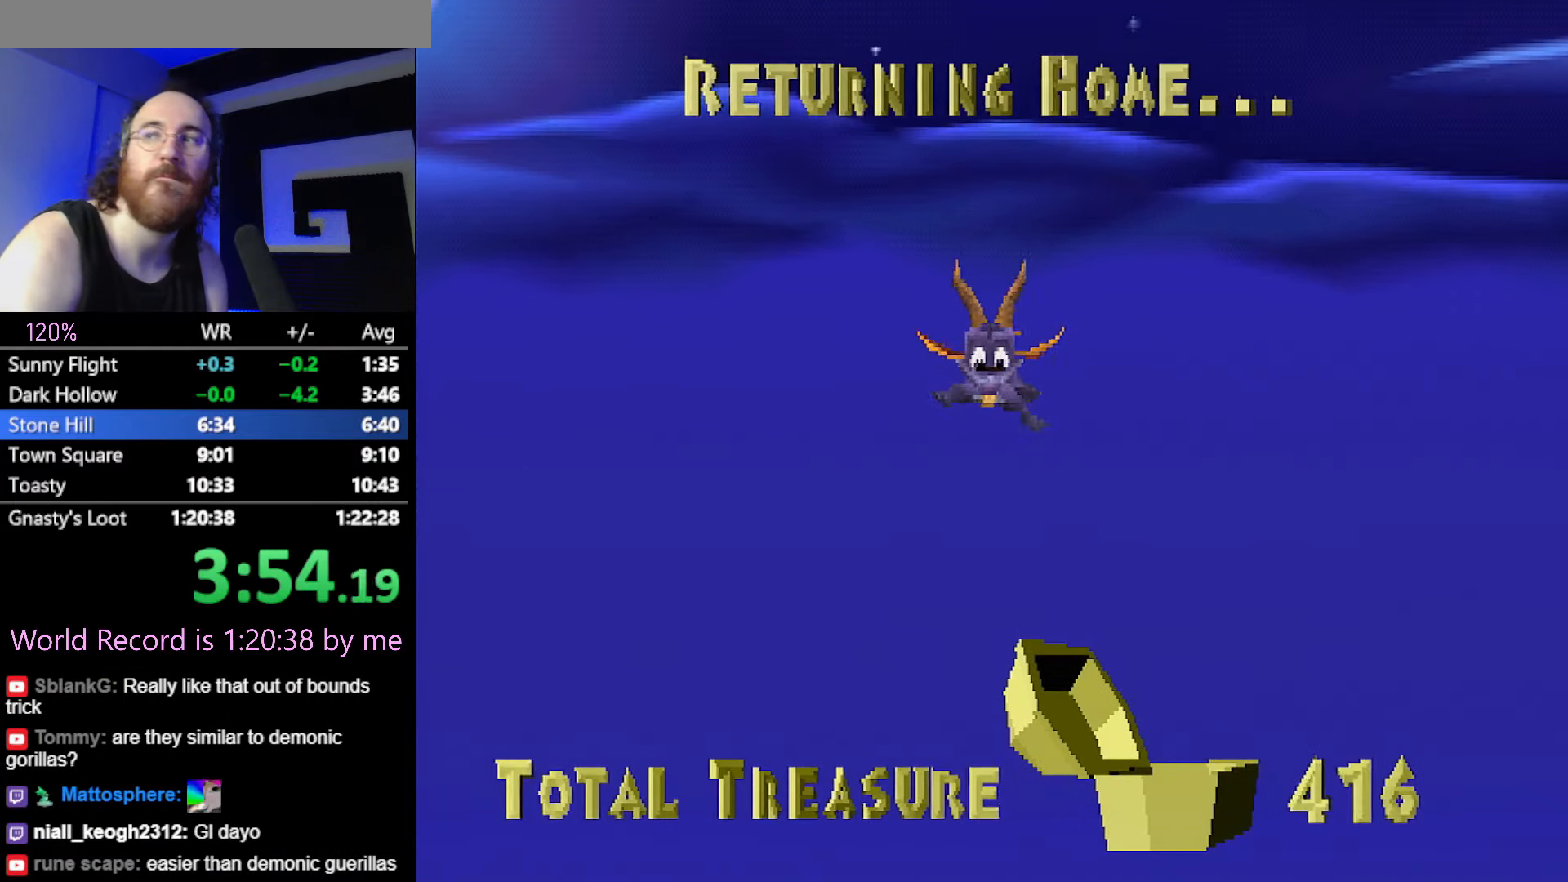
{"buttons": ["CROSS"], "events": [[183, "CROSS", "down"], [233, "CROSS", "up"], [433, "CROSS", "down"]]}
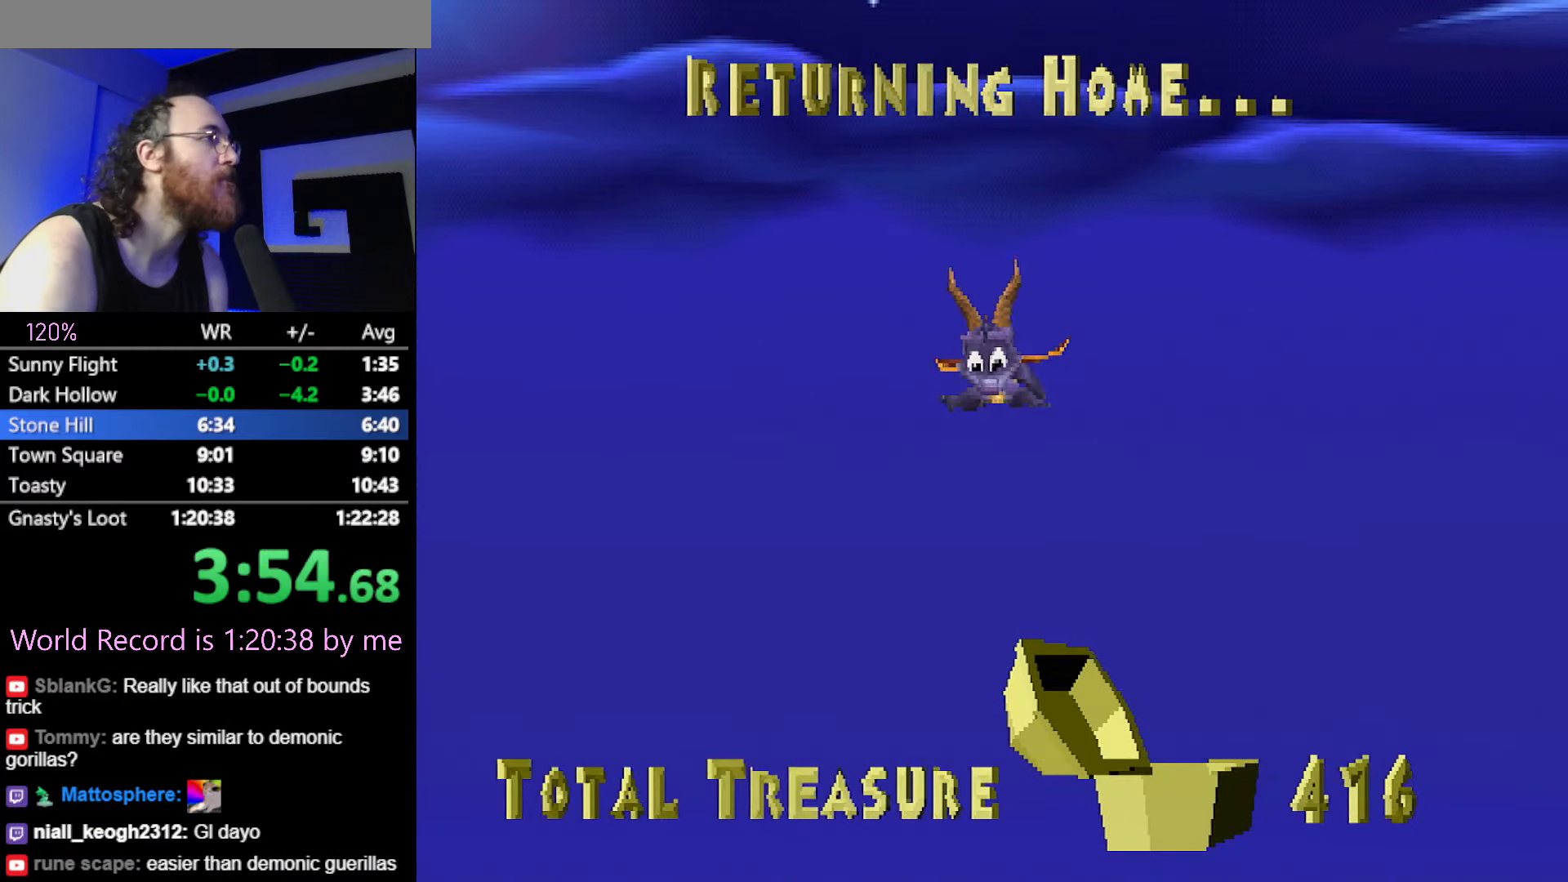
{"buttons": ["CROSS", "SQUARE"], "events": [[17, "CROSS", "up"], [184, "CROSS", "down"], [217, "SQUARE", "down"], [250, "CROSS", "up"], [401, "CROSS", "down"], [401, "SQUARE", "up"], [467, "SQUARE", "down"]]}
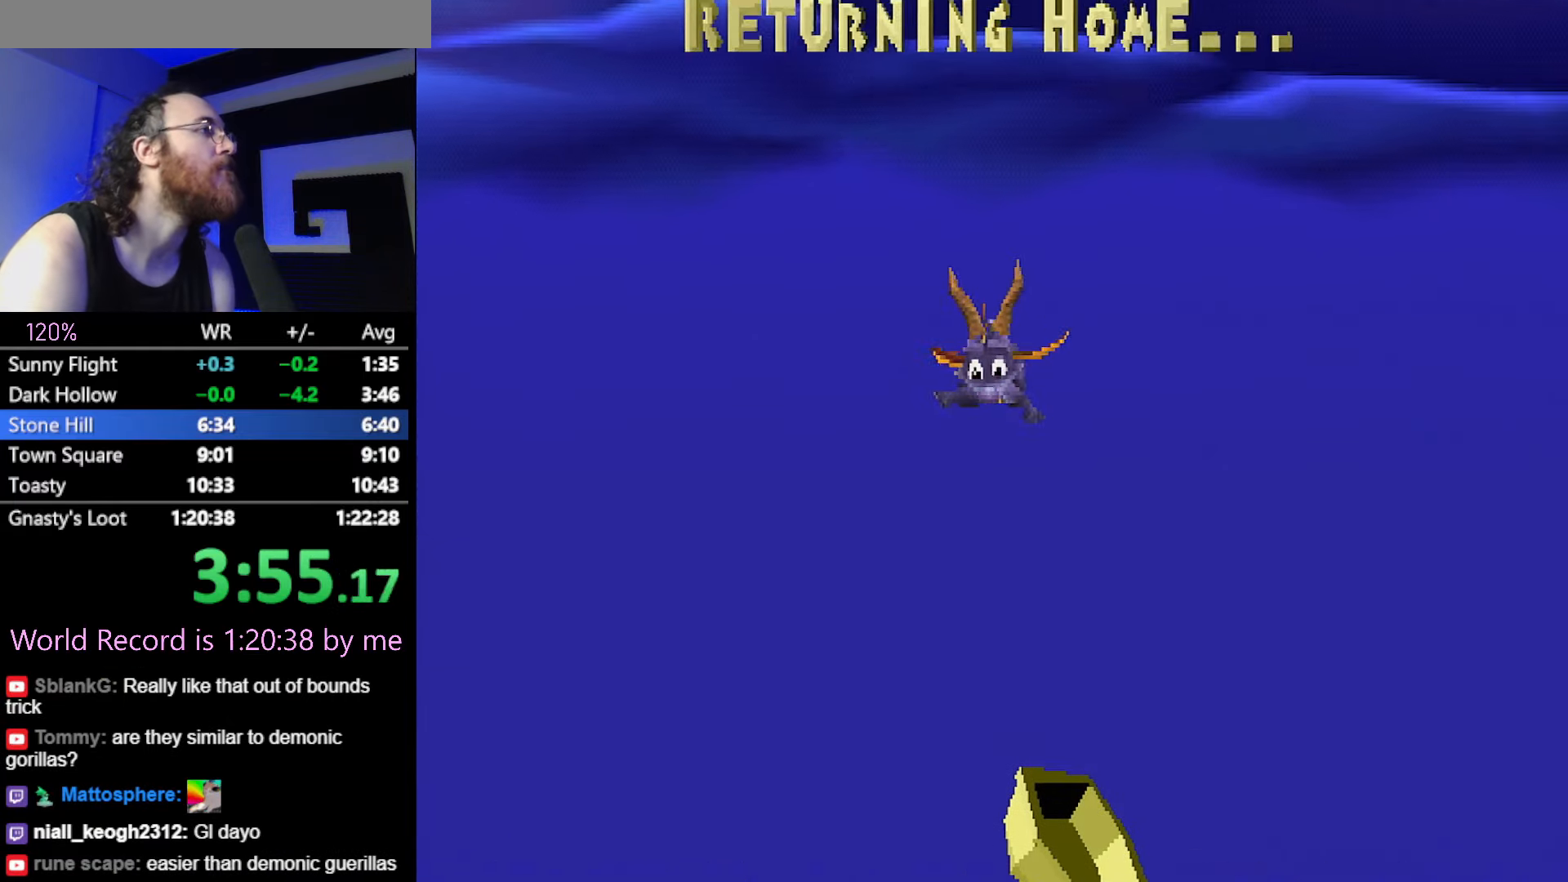
{"buttons": ["SQUARE"], "events": [[17, "CROSS", "up"], [17, "R2", "down"], [100, "R2", "up"], [133, "CROSS", "down"], [167, "SQUARE", "up"], [217, "SQUARE", "down"], [267, "CROSS", "up"]]}
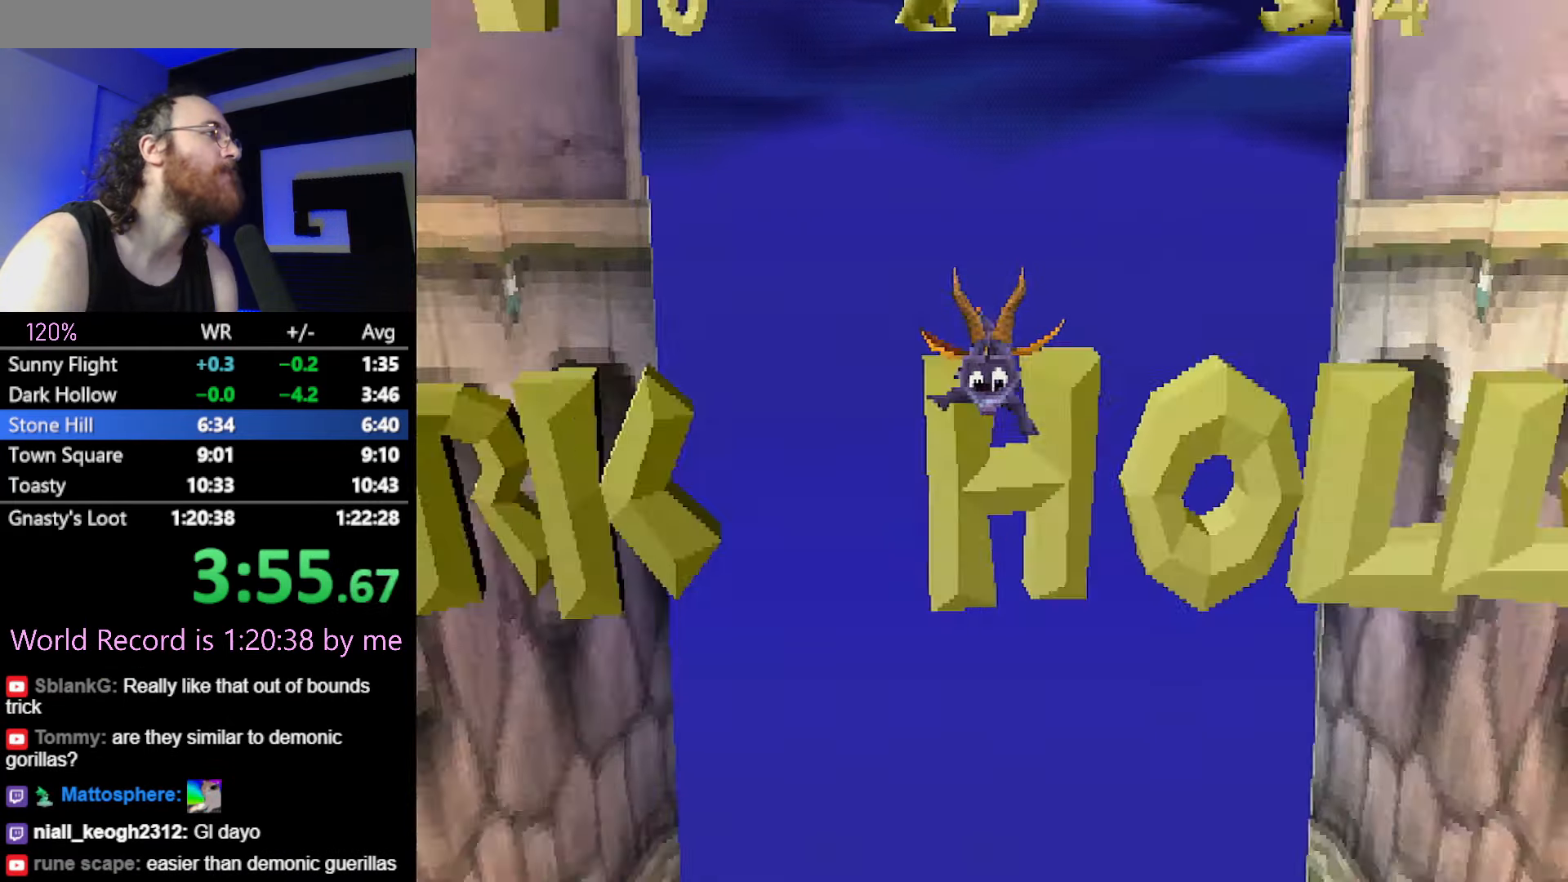
{"buttons": ["SQUARE"], "events": []}
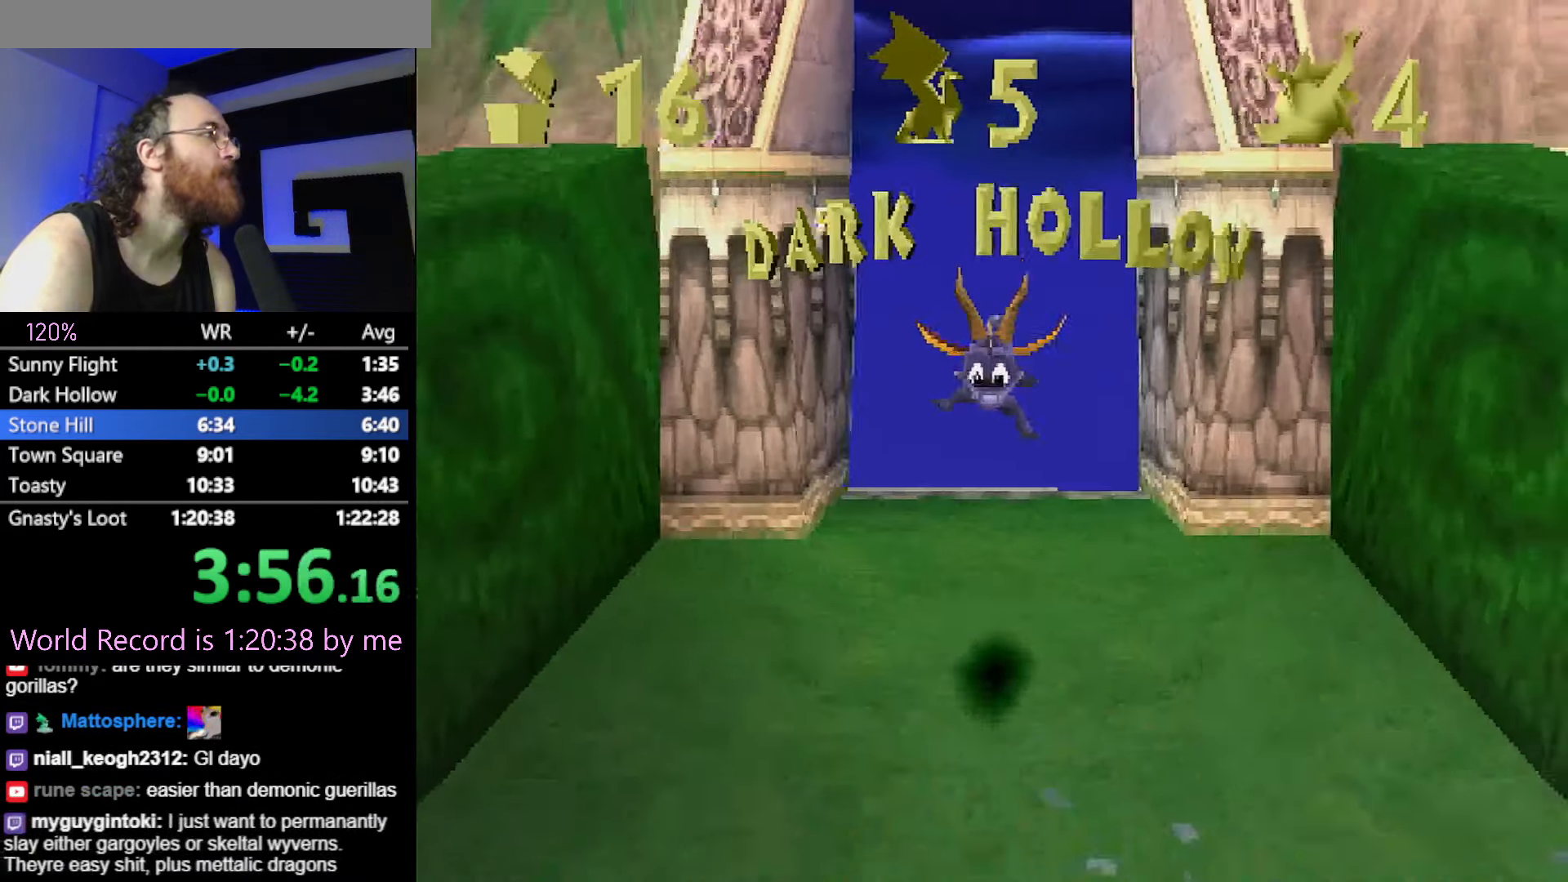
{"buttons": ["SQUARE"], "events": []}
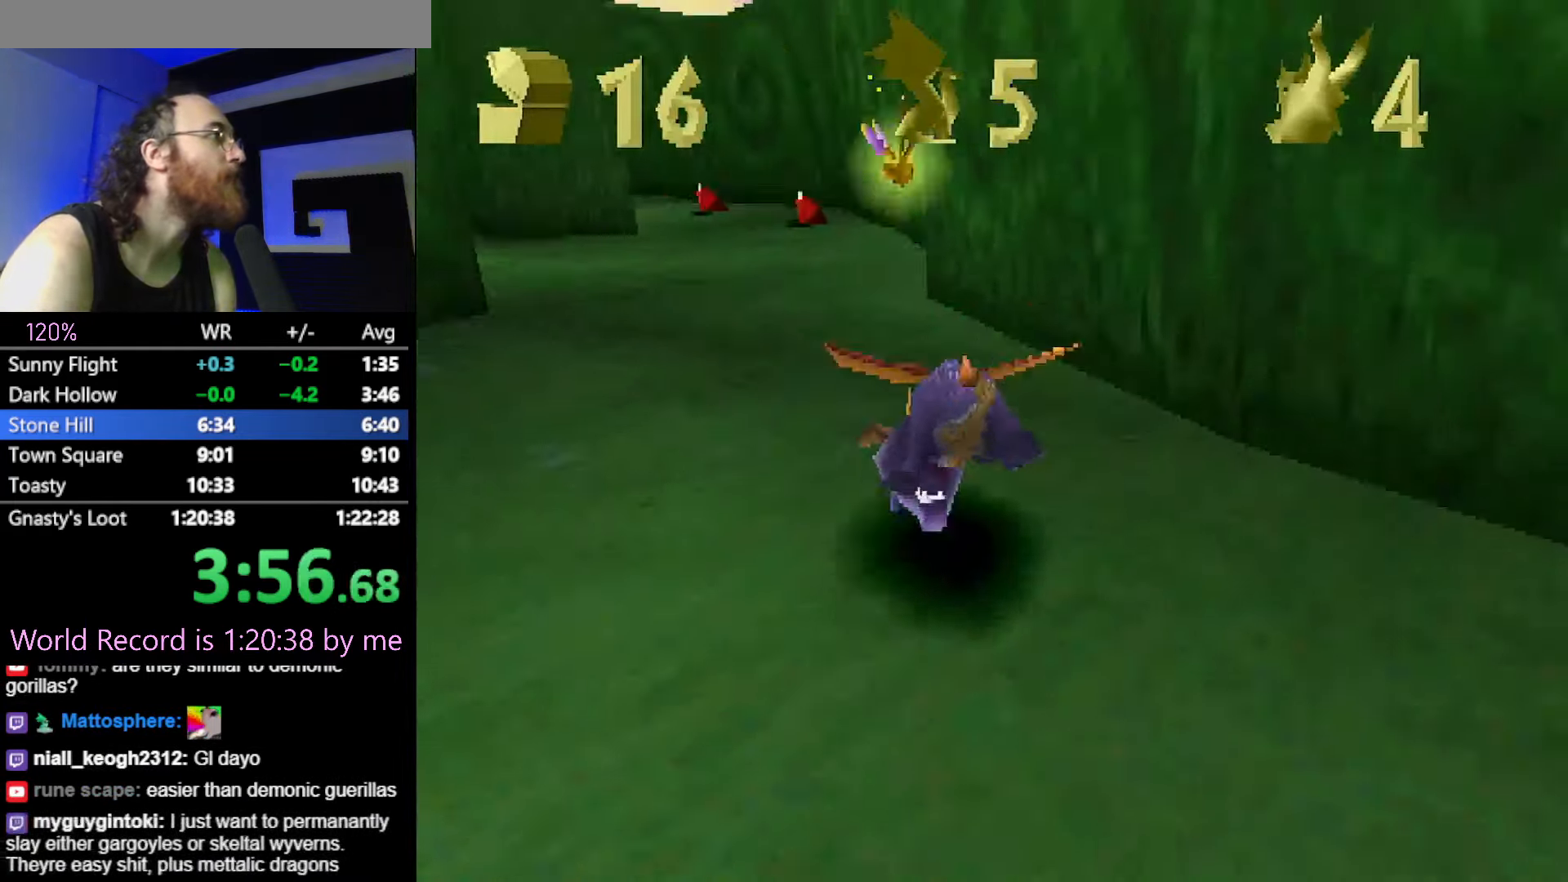
{"buttons": ["SQUARE", "R2"], "events": [[351, "R2", "down"]]}
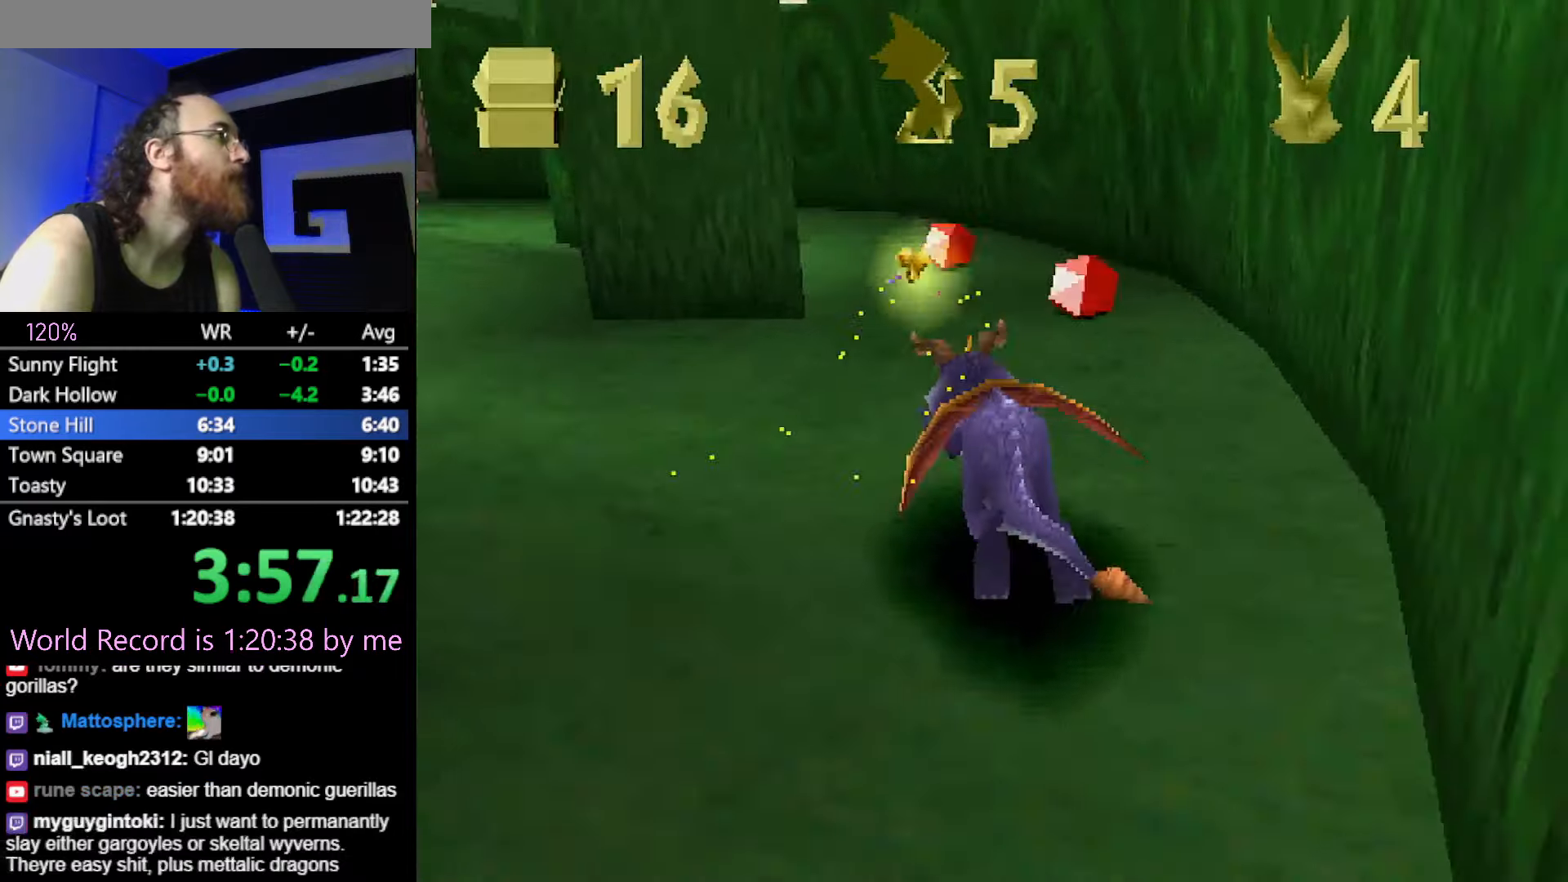
{"buttons": []}
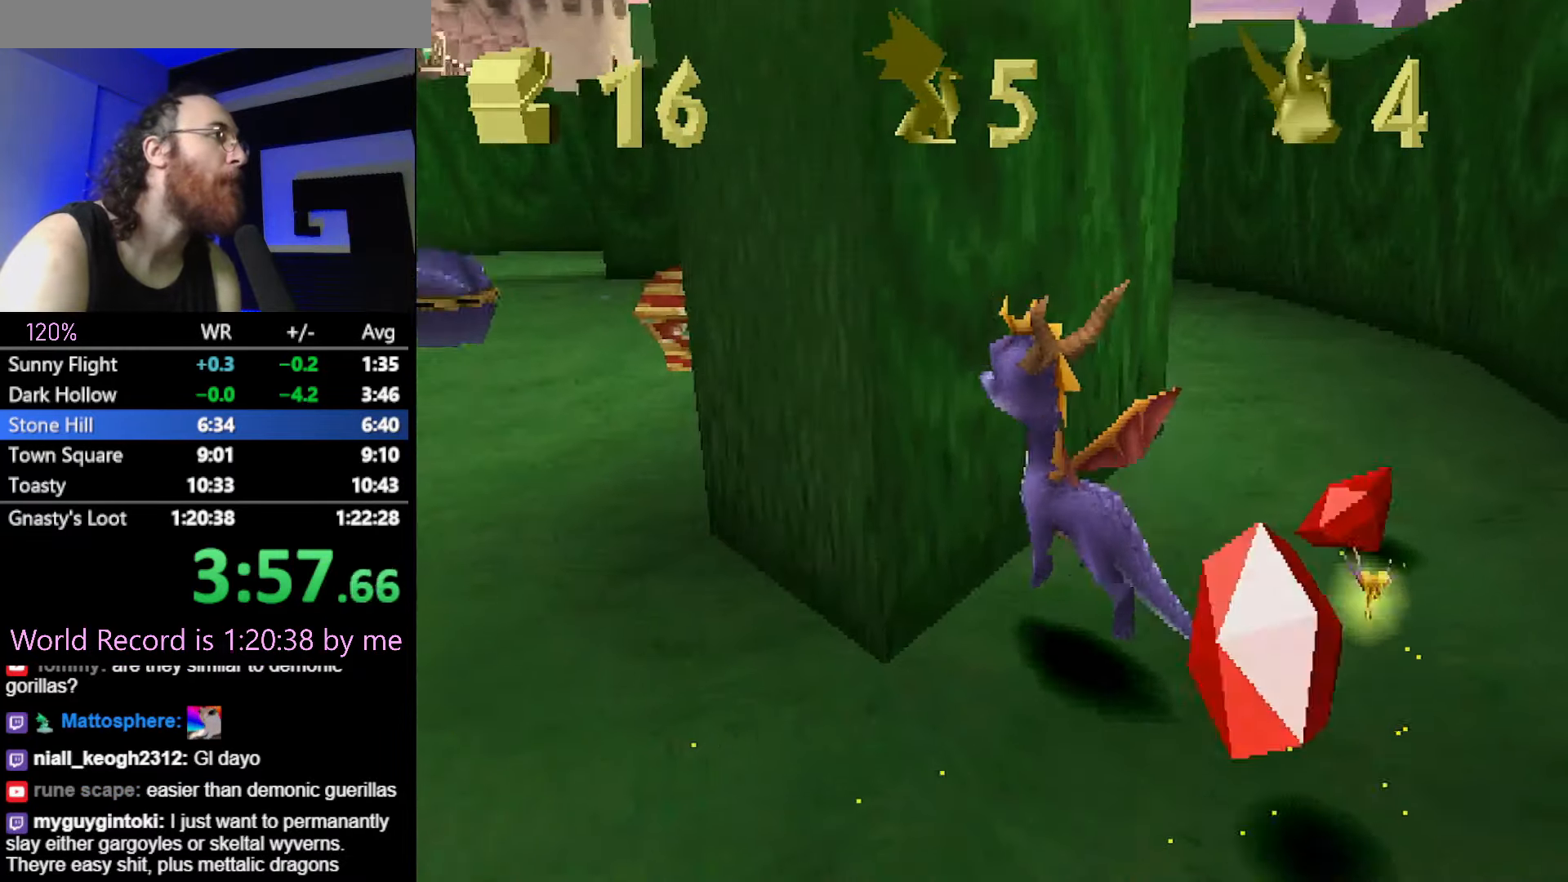
{"buttons": [], "events": [[116, "R2", "down"], [200, "R2", "up"]]}
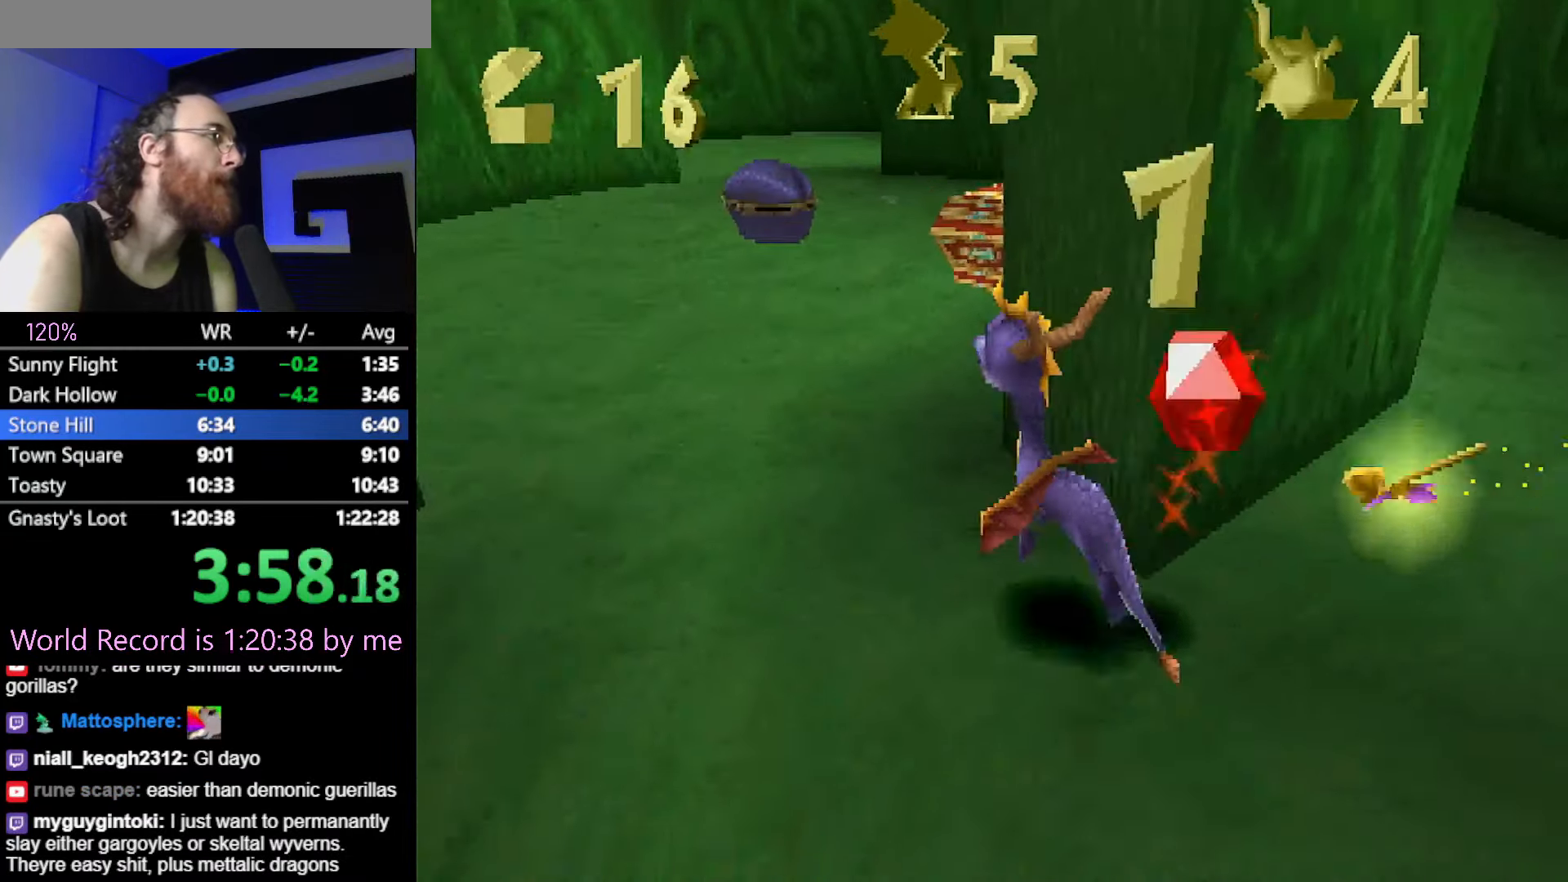
{"buttons": ["SQUARE"], "events": [[67, "CROSS", "down"], [117, "SQUARE", "down"], [134, "CROSS", "up"], [317, "CROSS", "down"], [417, "CROSS", "up"]]}
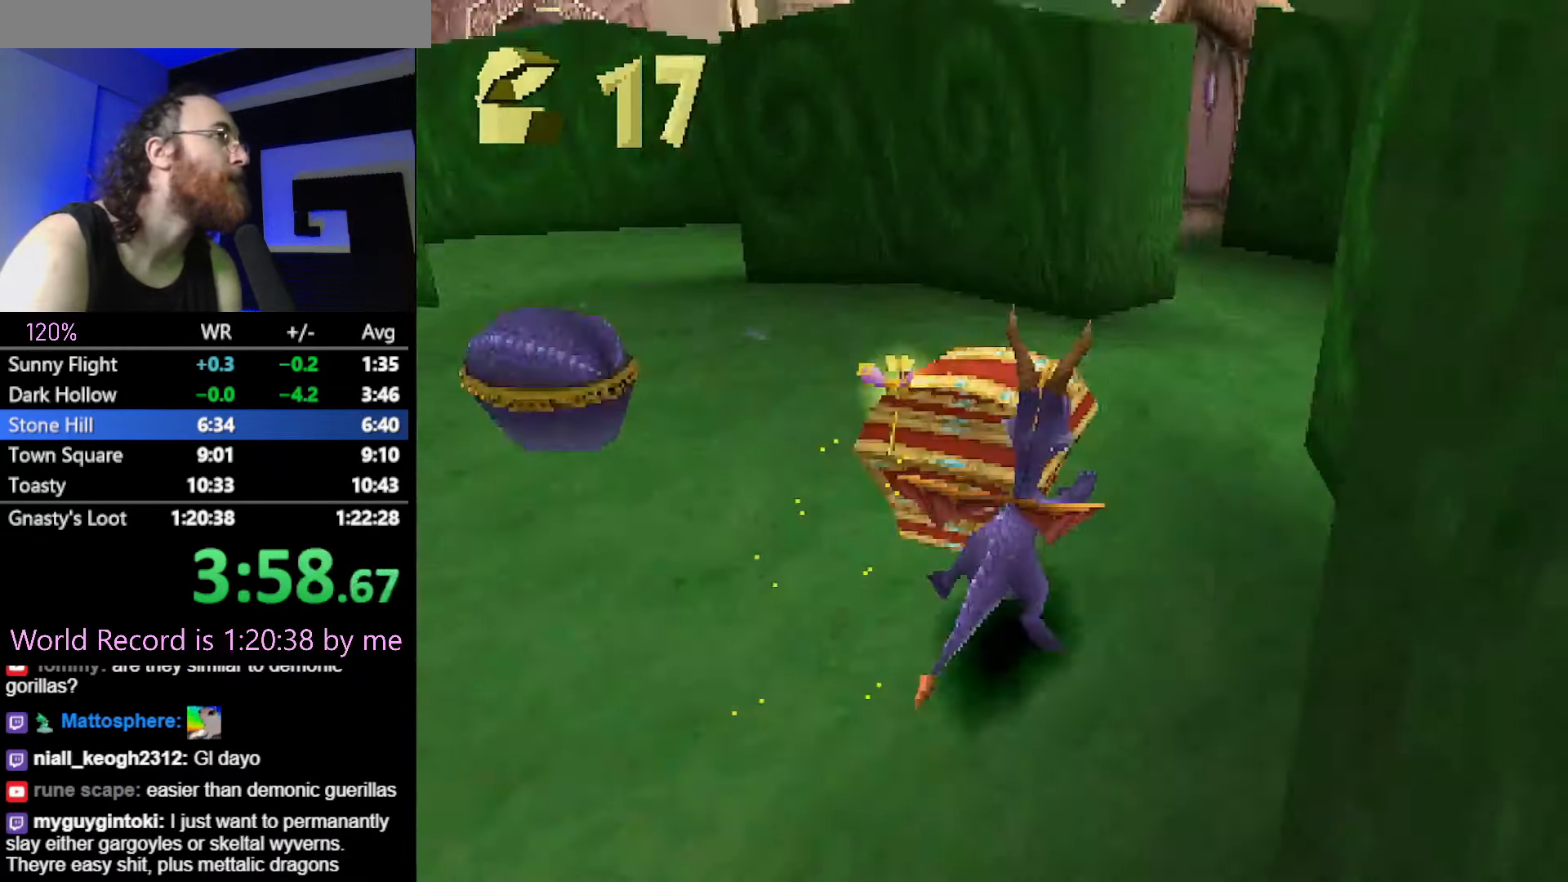
{"buttons": ["SQUARE"], "events": []}
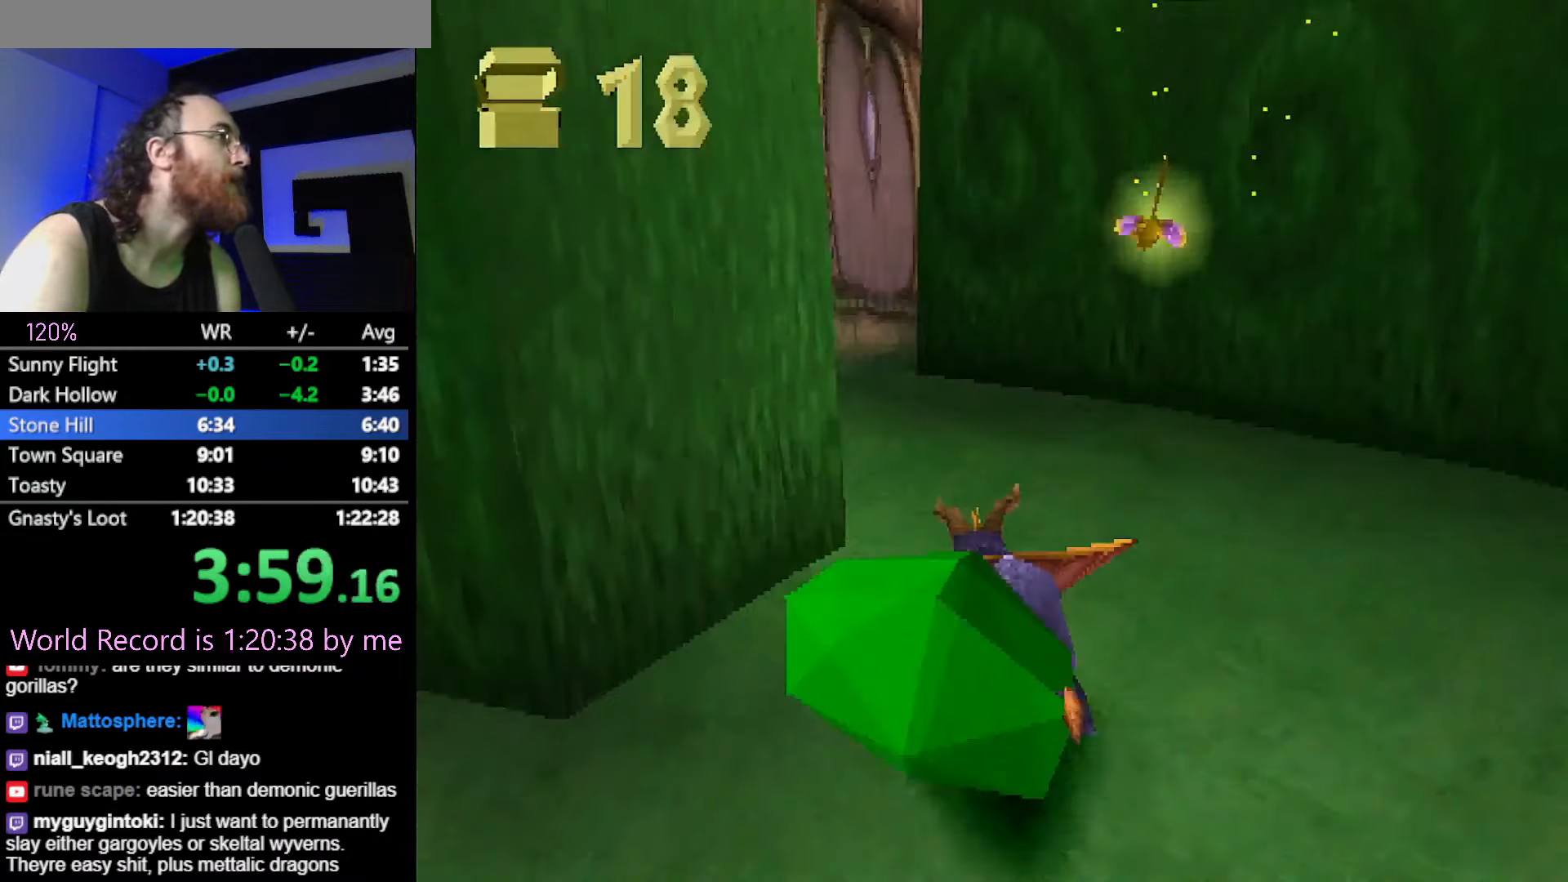
{"buttons": ["CROSS", "SQUARE"], "events": [[34, "CROSS", "down"], [167, "CROSS", "up"], [367, "CROSS", "down"]]}
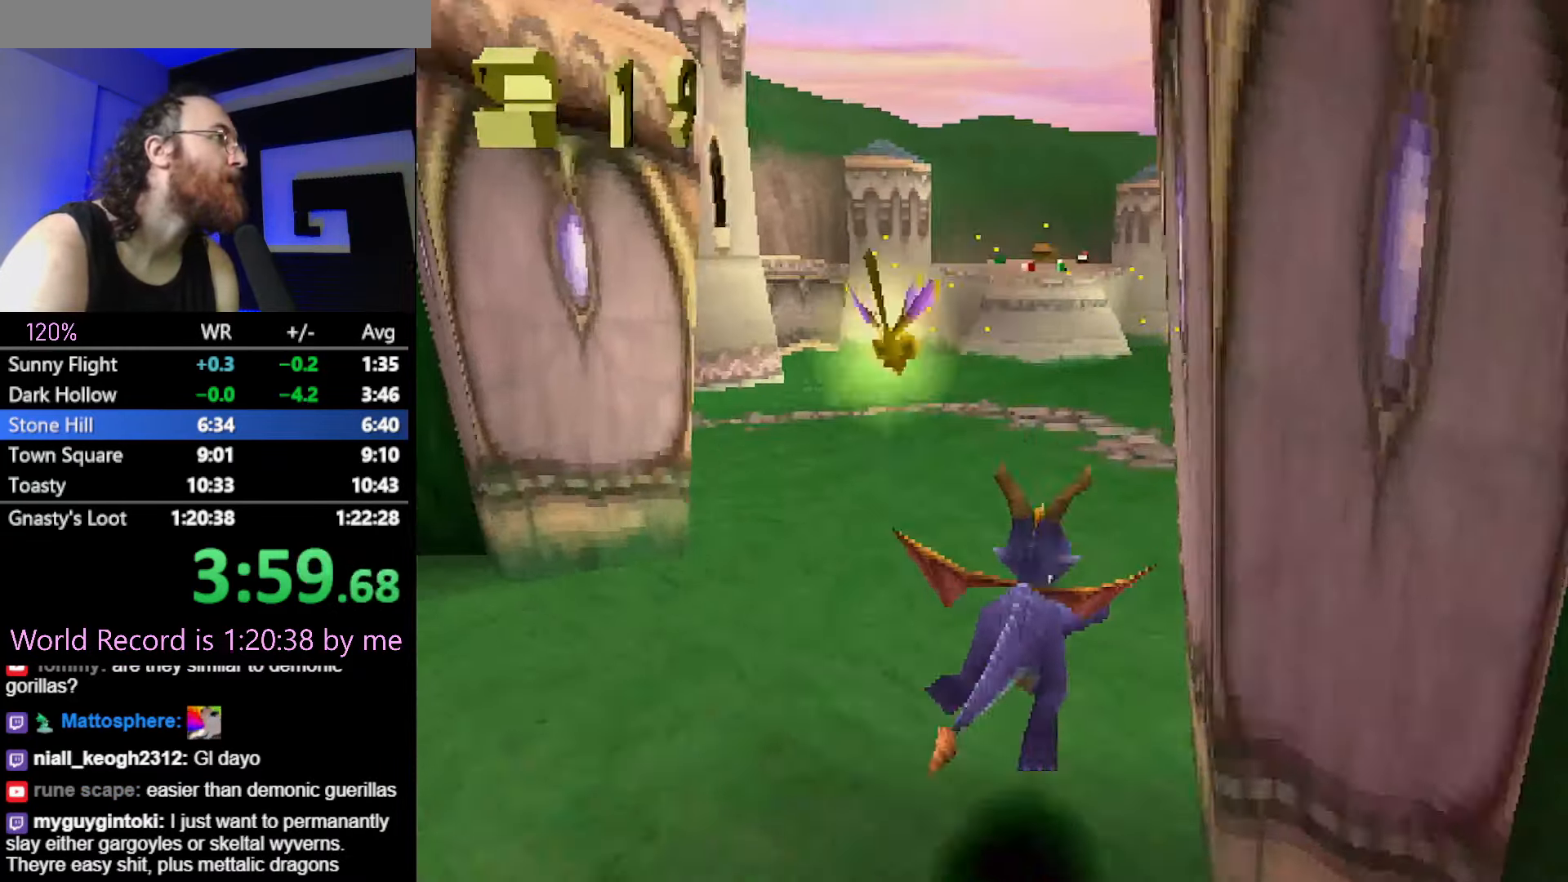
{"buttons": ["CROSS", "SQUARE"], "events": []}
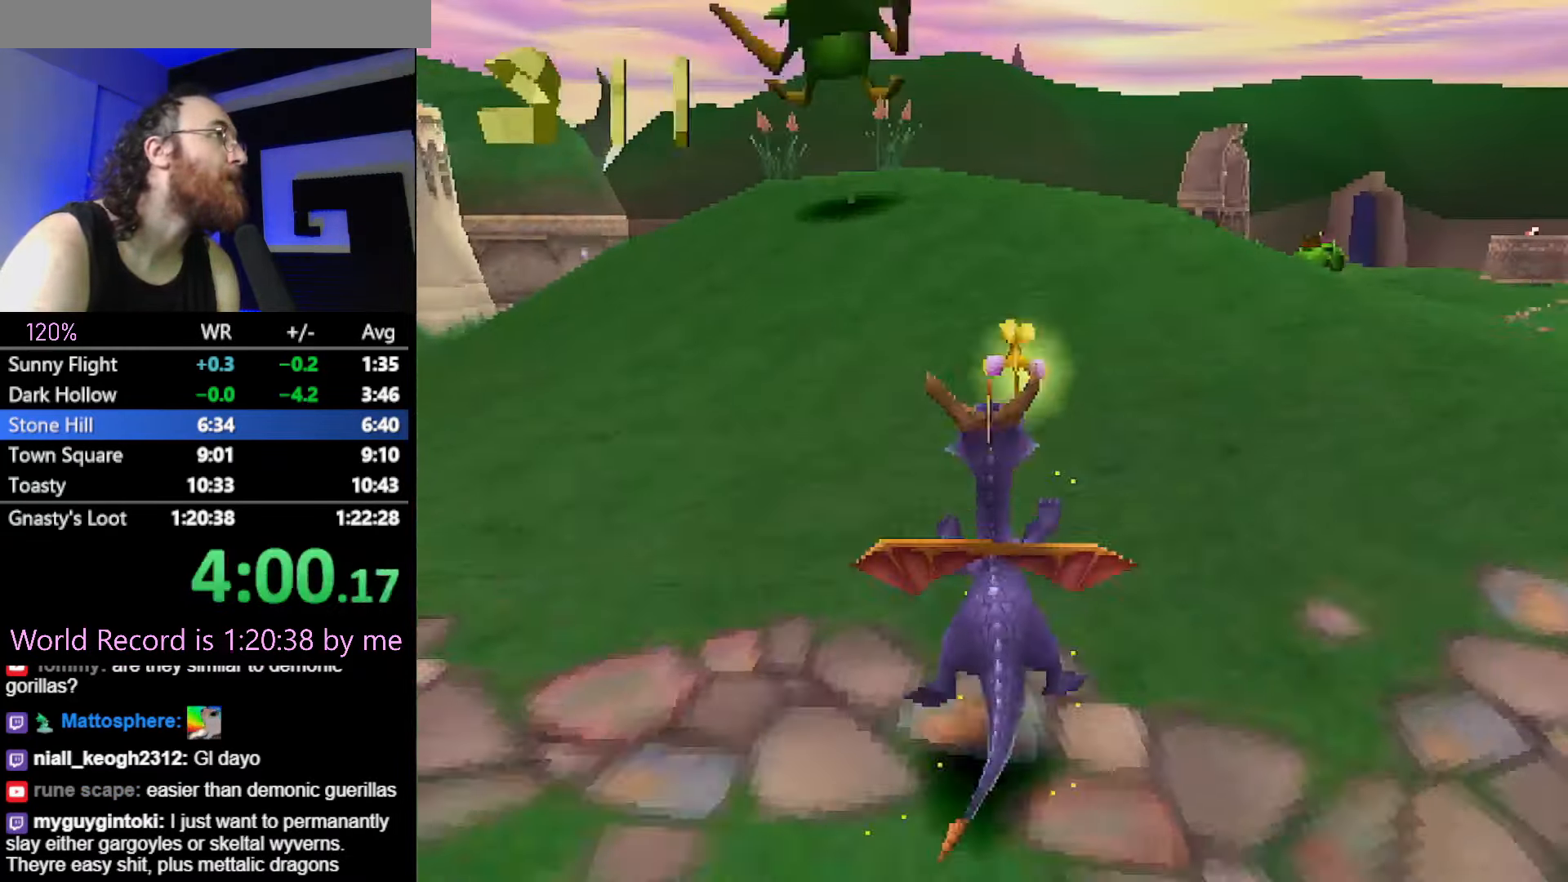
{"buttons": ["CROSS", "SQUARE"], "events": []}